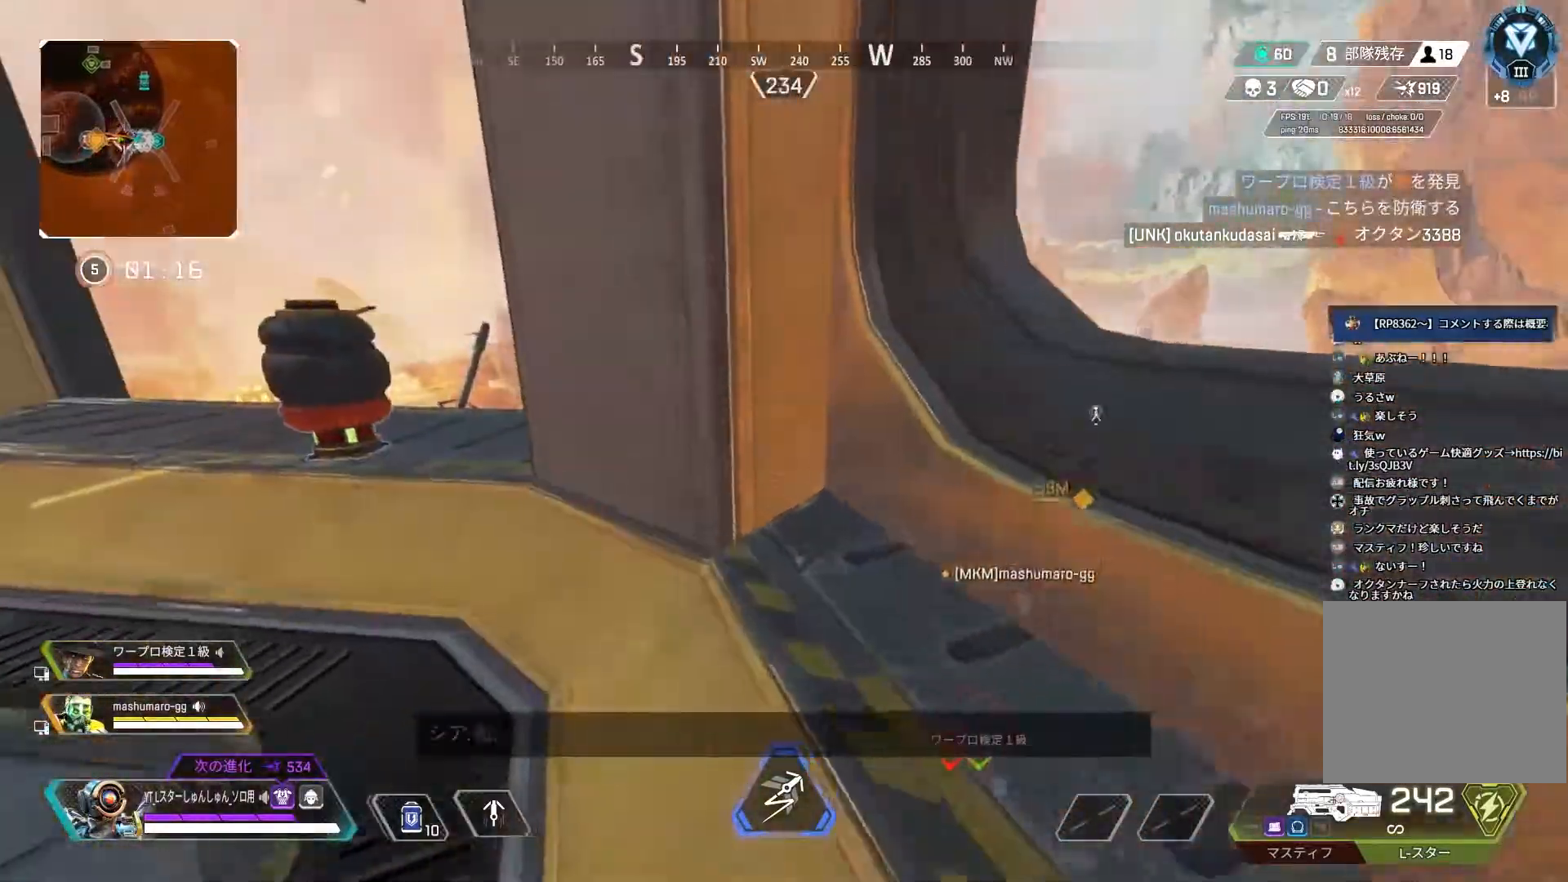
Gameplay with a controller (PlayStation layout); each line is a JSON object with the inputs held at the frame after it. "events" lists button and stick changes between this image and that frame as [ms after this image, input, new state], when the widget could be followed in between.
{"buttons": ["L3"], "left_stick": "up-left", "right_stick": "down", "events": [[50, "TRIANGLE", "down"], [283, "TRIANGLE", "up"], [433, "right_stick", "down"]]}
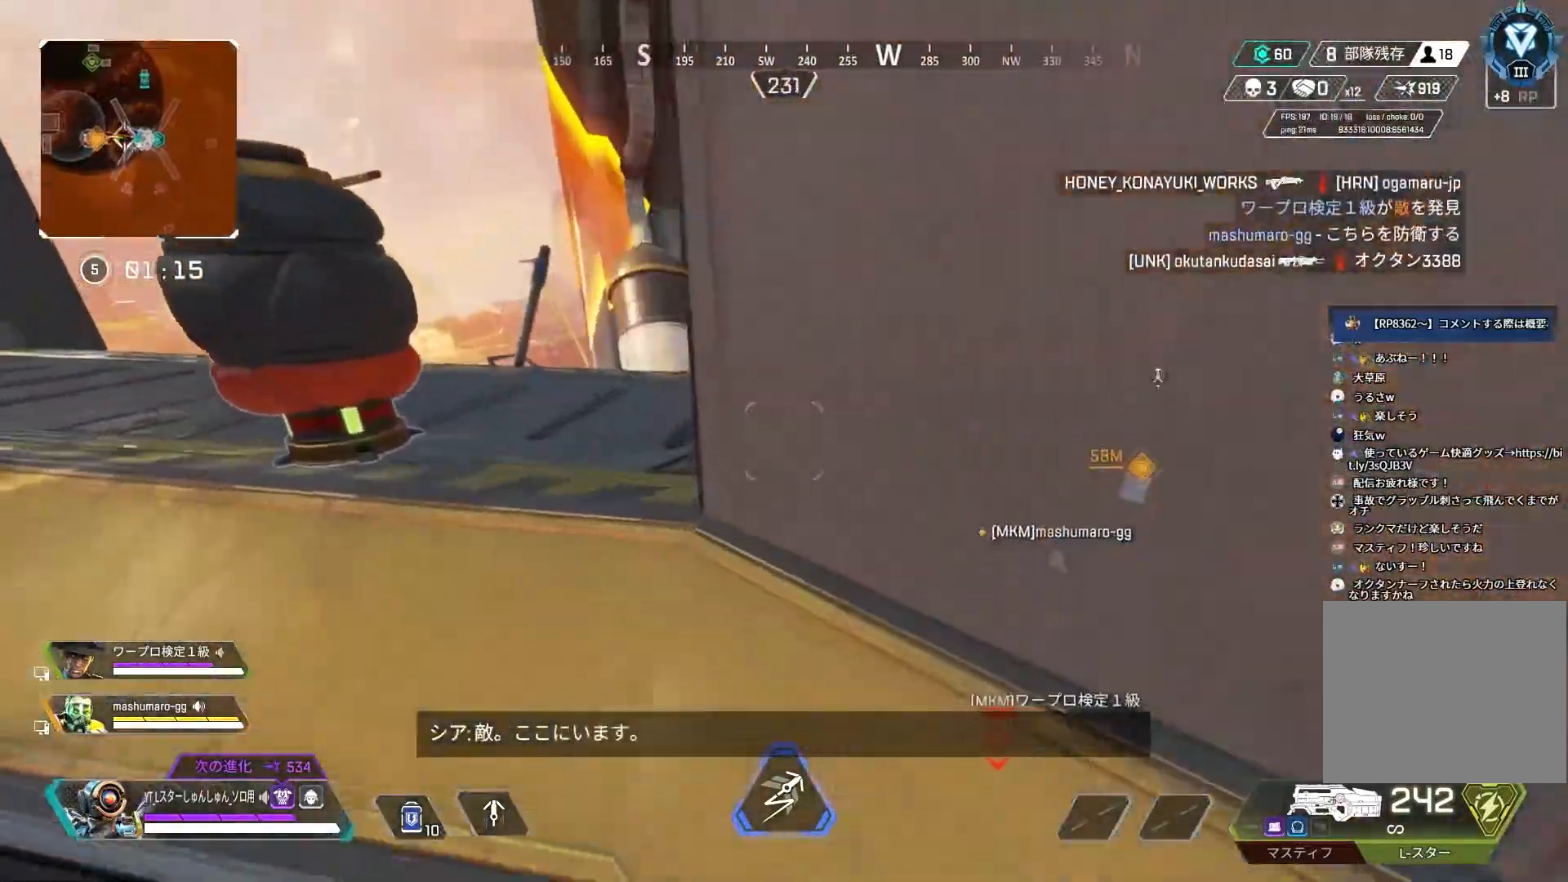
{"buttons": [], "left_stick": "up", "right_stick": "down-right", "events": [[183, "L3", "up"], [367, "right_stick", "down-right"], [383, "left_stick", "up"]]}
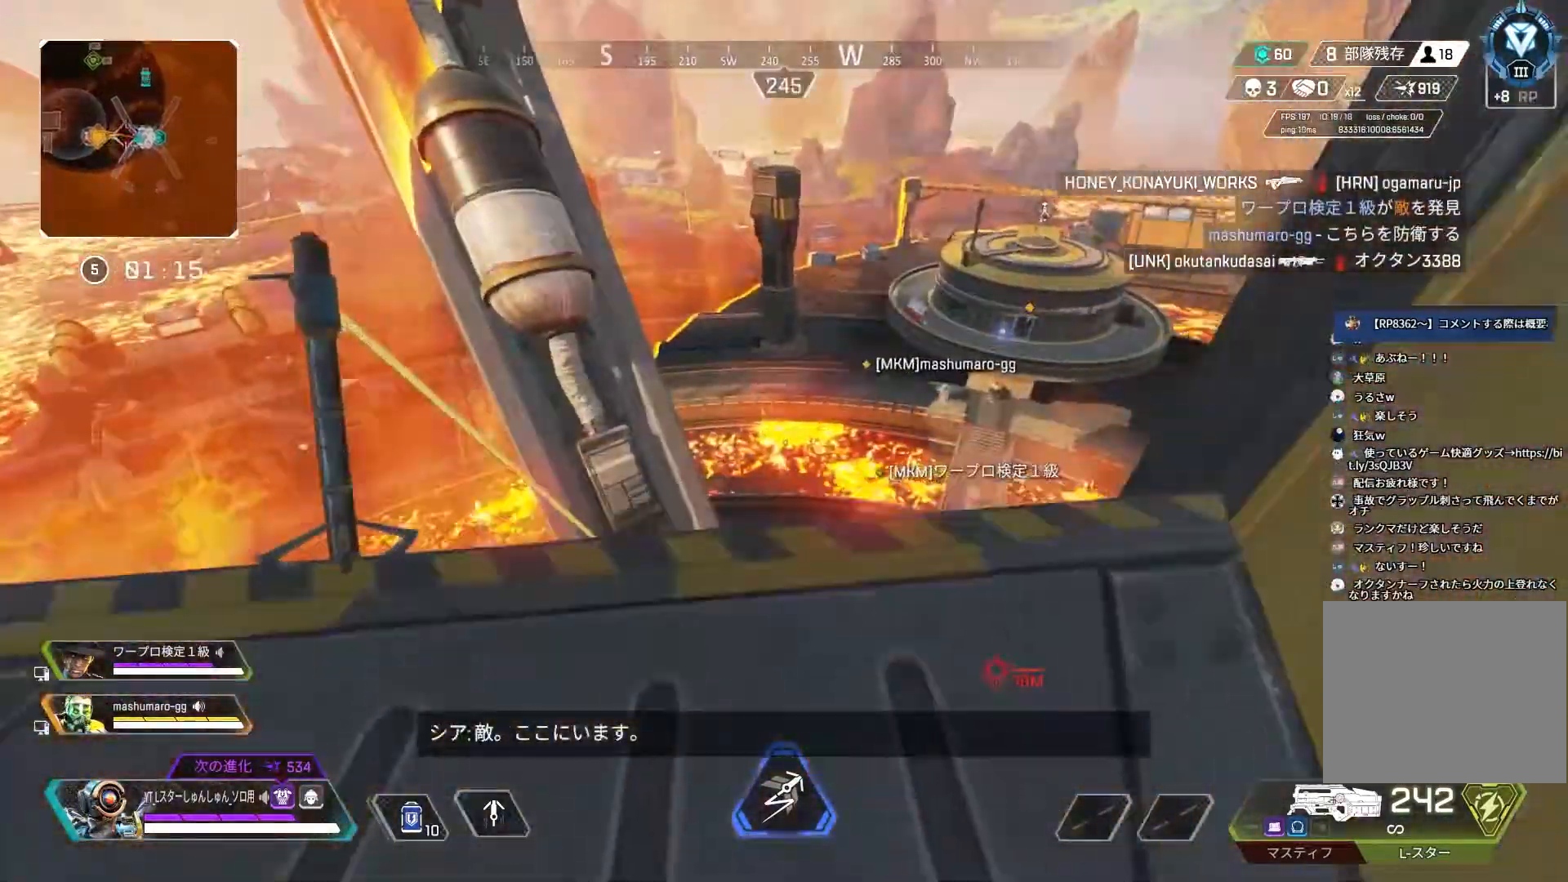
{"buttons": [], "left_stick": "up-right", "right_stick": "right", "events": [[117, "R3", "down"], [117, "right_stick", "right"], [400, "L1", "down"], [400, "left_stick", "up-right"], [417, "R3", "up"], [450, "L1", "up"]]}
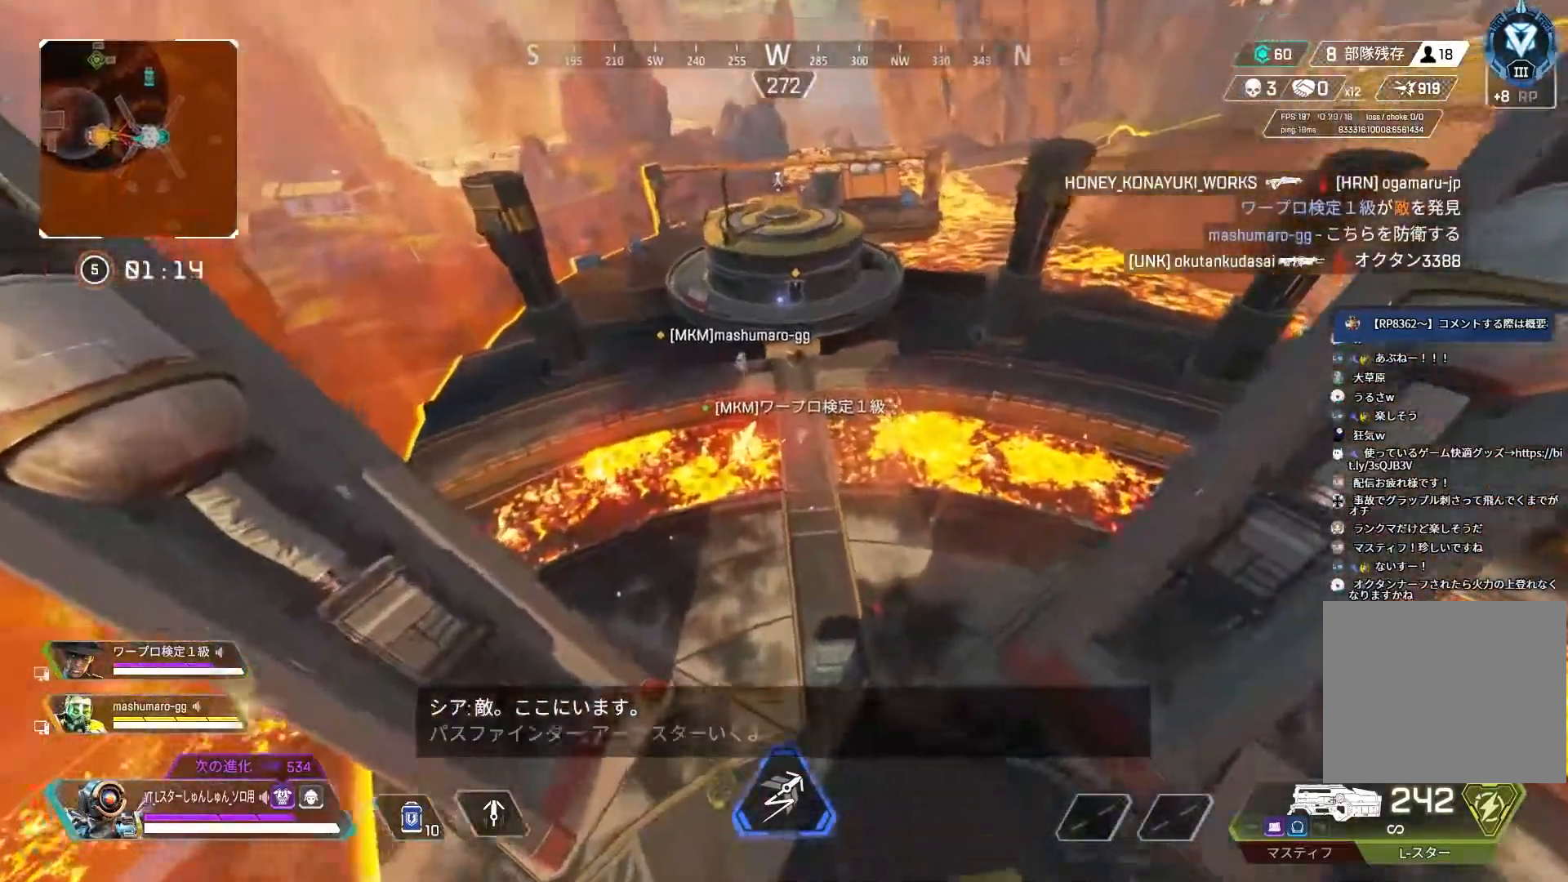
{"buttons": [], "left_stick": "right", "right_stick": "center", "events": [[67, "right_stick", "center"], [300, "left_stick", "right"]]}
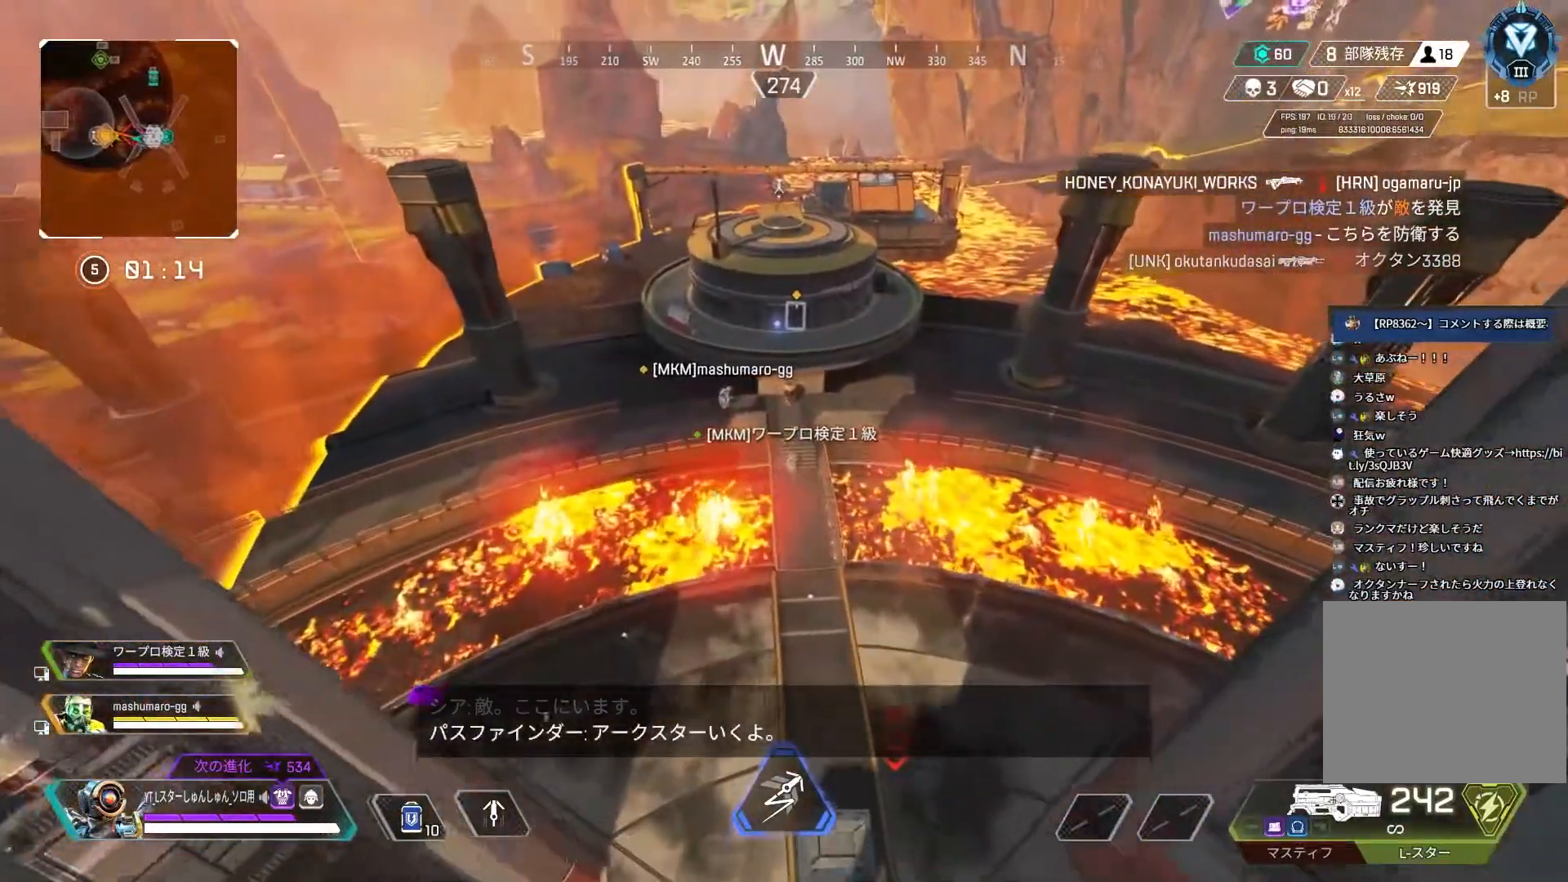
{"buttons": [], "left_stick": "right", "right_stick": "center", "events": []}
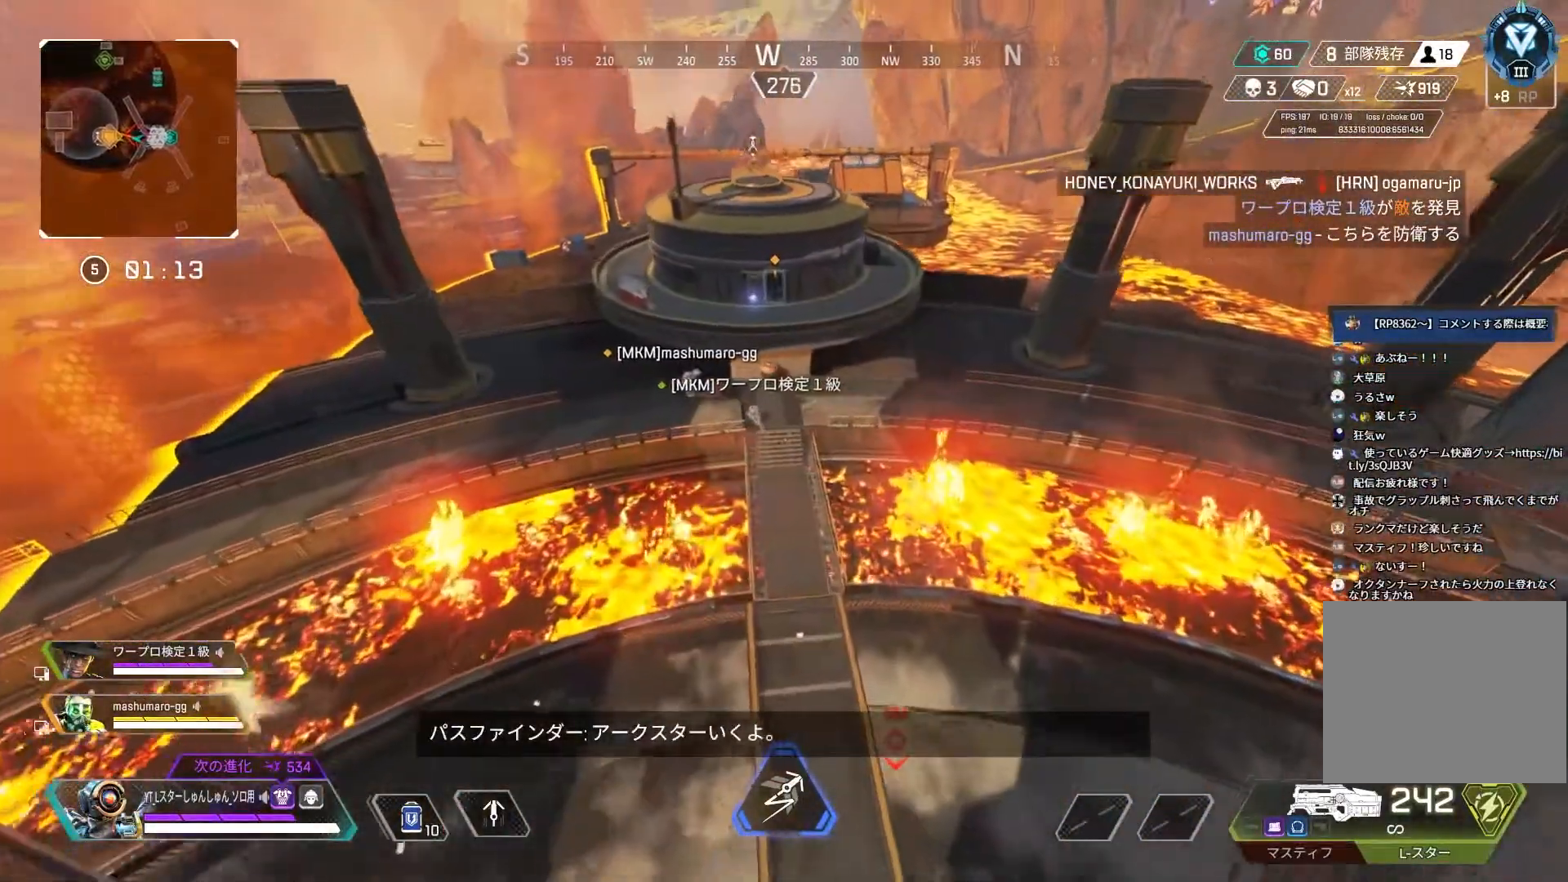
{"buttons": [], "left_stick": "up-left", "right_stick": "up", "events": [[133, "right_stick", "up"], [183, "left_stick", "left"], [200, "right_stick", "center"], [250, "TRIANGLE", "down"], [333, "TRIANGLE", "up"], [417, "left_stick", "up-left"], [450, "right_stick", "up"]]}
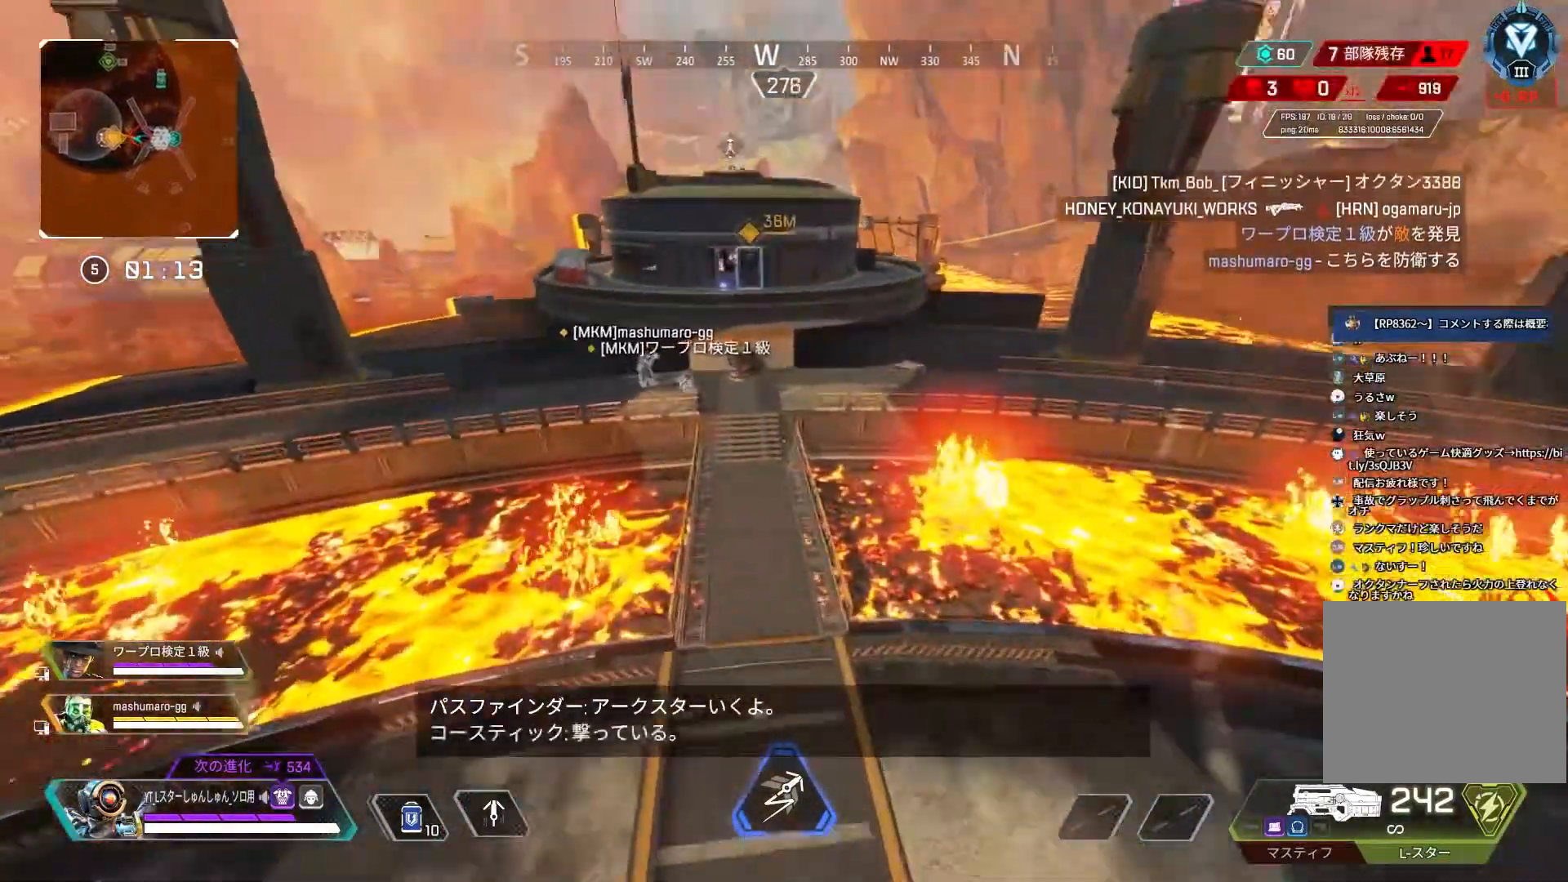
{"buttons": ["L3"], "left_stick": "up", "right_stick": "center", "events": [[17, "left_stick", "up"], [233, "L3", "down"], [367, "right_stick", "center"]]}
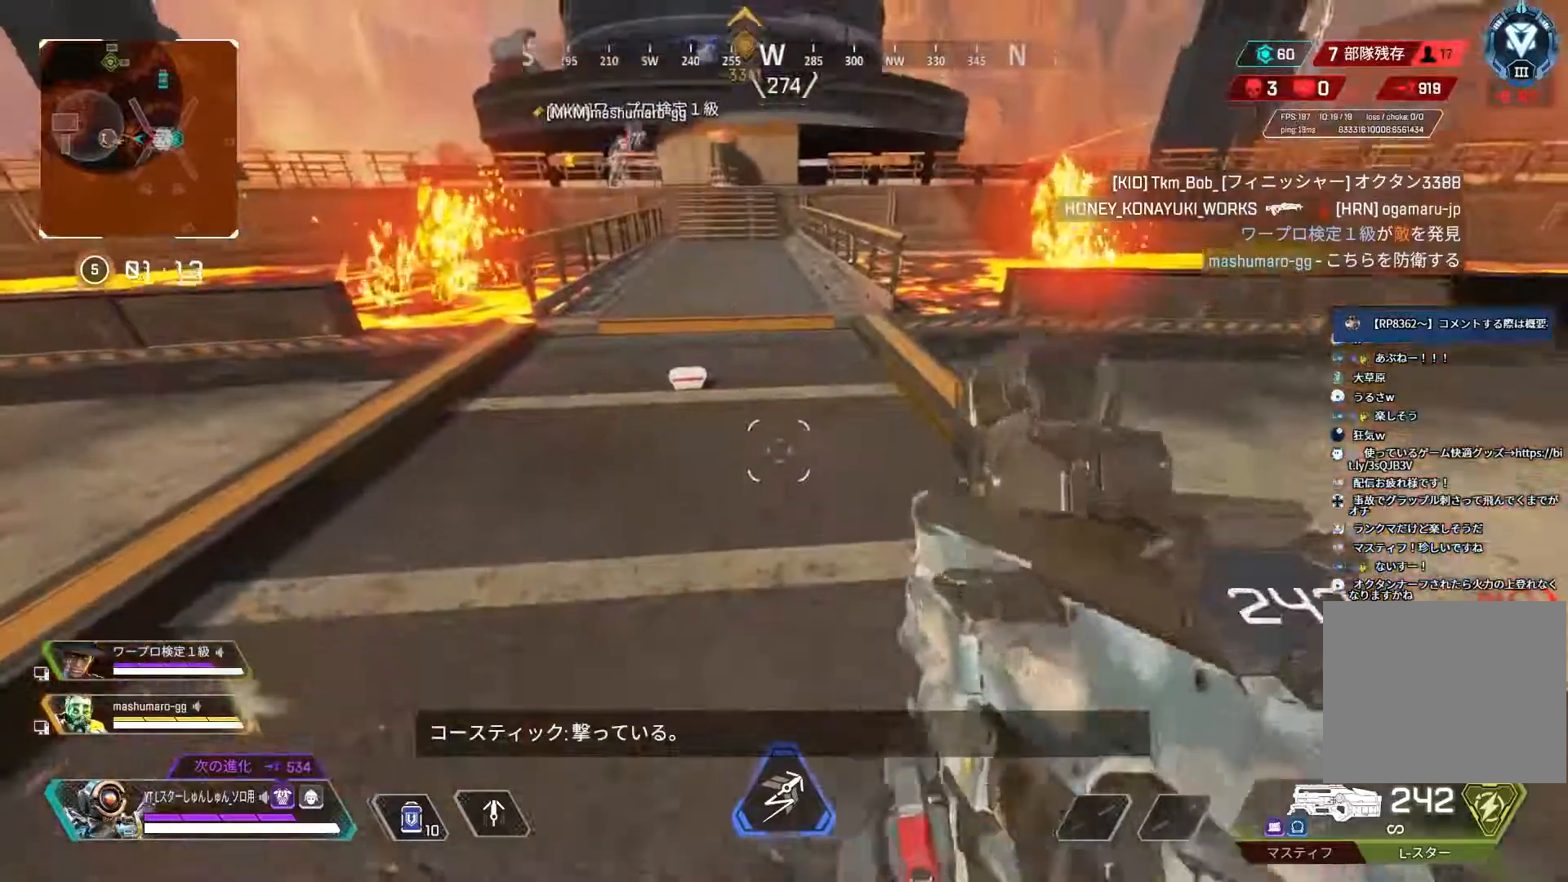
{"buttons": ["L3"], "left_stick": "up", "right_stick": "center", "events": []}
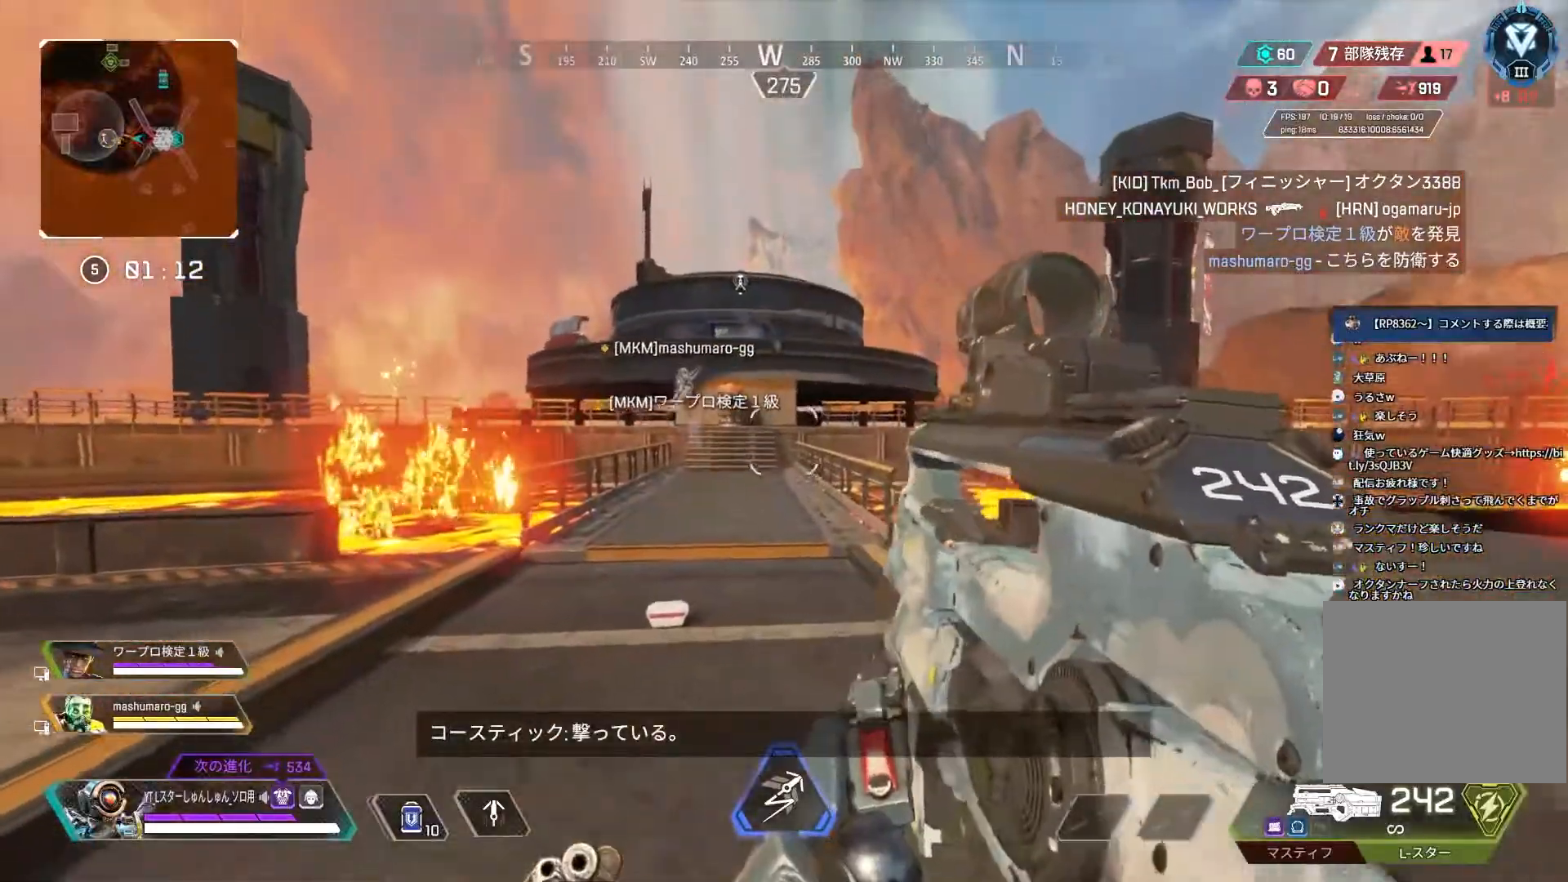
{"buttons": [], "left_stick": "up-right", "right_stick": "center", "events": [[67, "CROSS", "down"], [150, "CROSS", "up"], [267, "left_stick", "up-right"], [317, "L3", "up"]]}
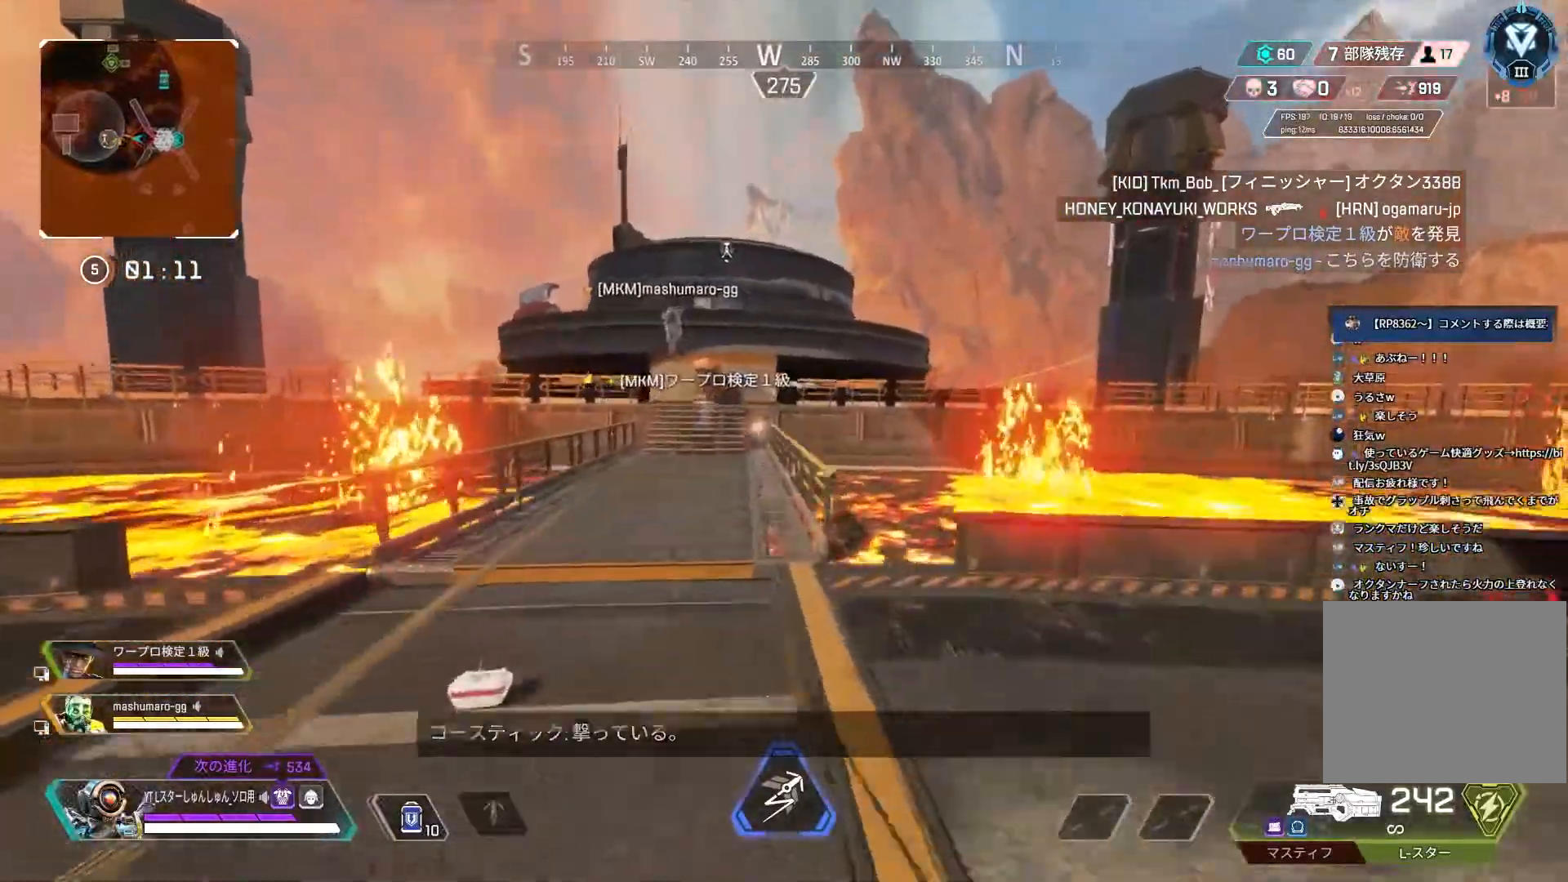
{"buttons": ["L1"], "left_stick": "up-right", "right_stick": "center", "events": [[83, "L1", "down"]]}
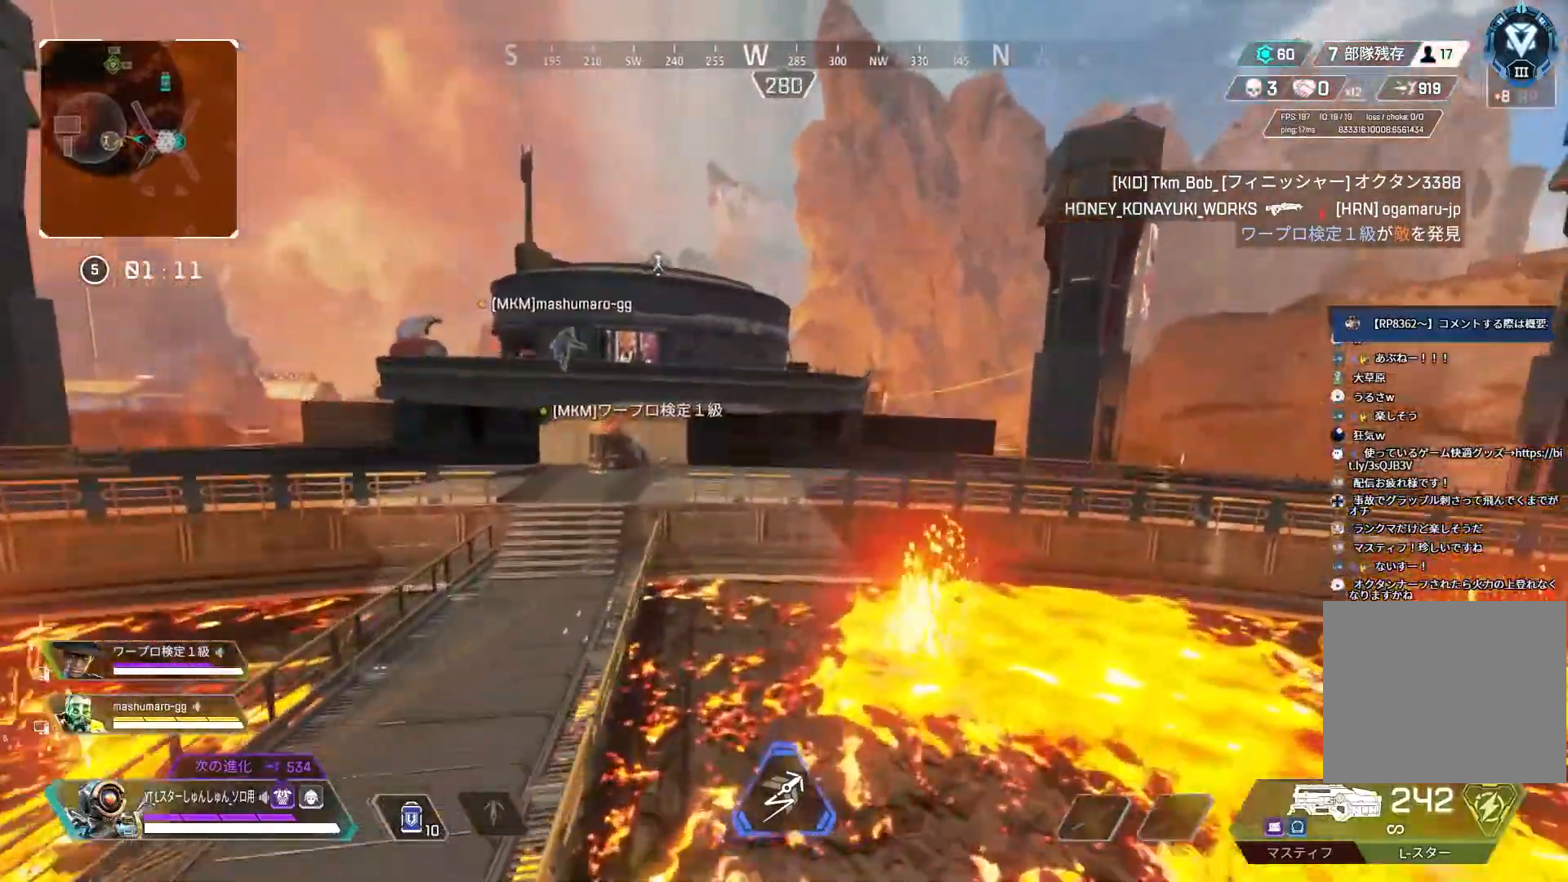
{"buttons": ["L1"], "left_stick": "up", "right_stick": "center", "events": [[417, "left_stick", "up"]]}
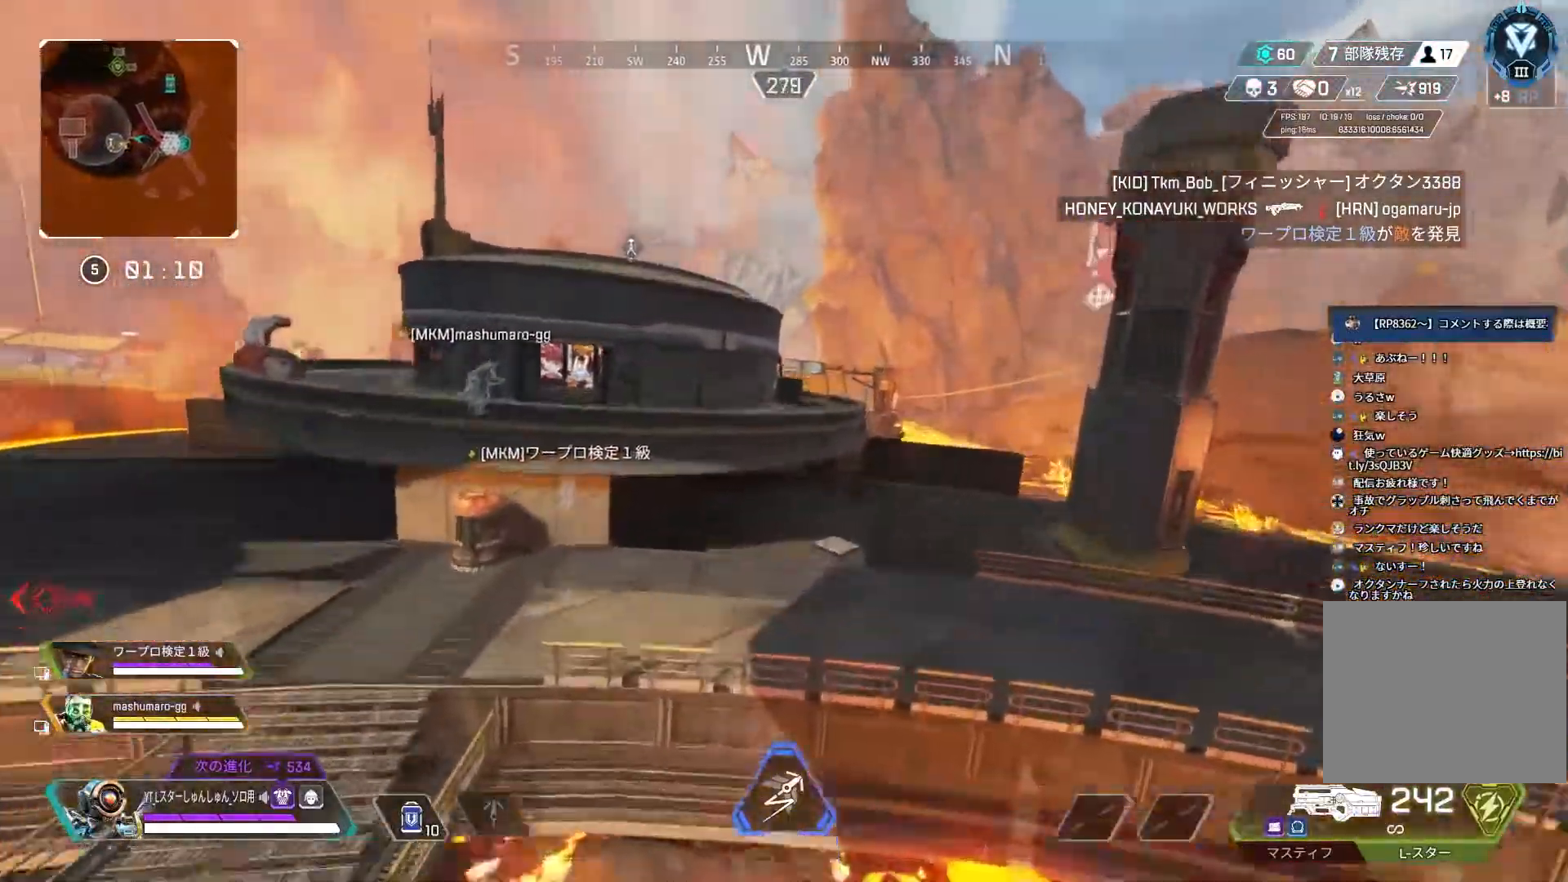
{"buttons": ["R3"], "left_stick": "left", "right_stick": "down-left", "events": [[133, "L1", "up"], [150, "CROSS", "down"], [200, "CROSS", "up"], [233, "left_stick", "up-left"], [350, "right_stick", "down-left"], [467, "R3", "down"], [467, "left_stick", "left"]]}
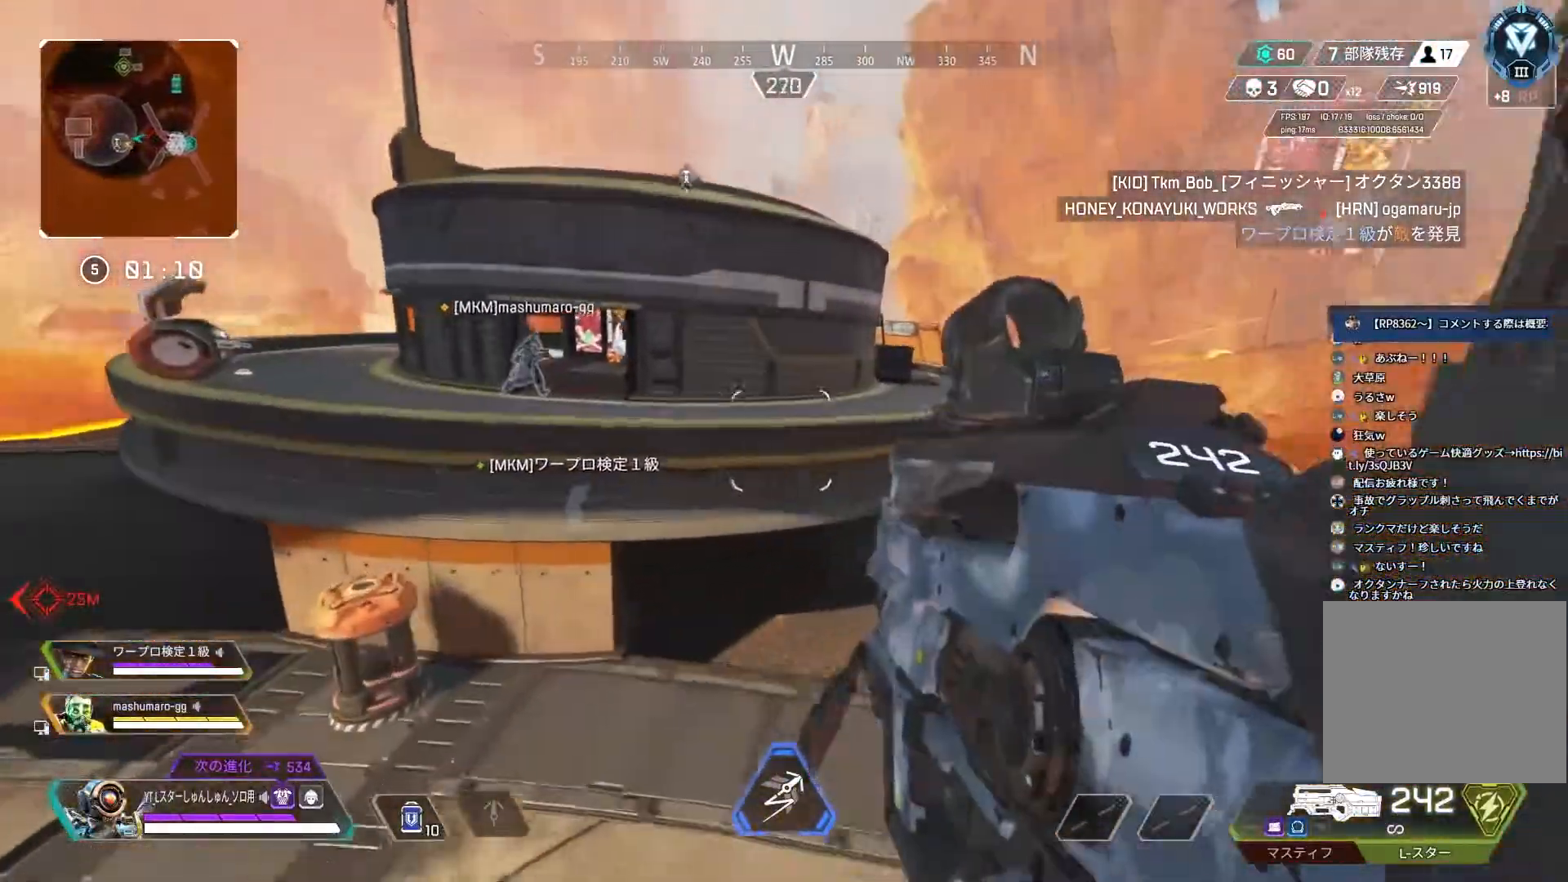
{"buttons": [], "left_stick": "left", "right_stick": "up-left", "events": [[133, "R3", "up"], [133, "right_stick", "left"], [467, "right_stick", "up-left"]]}
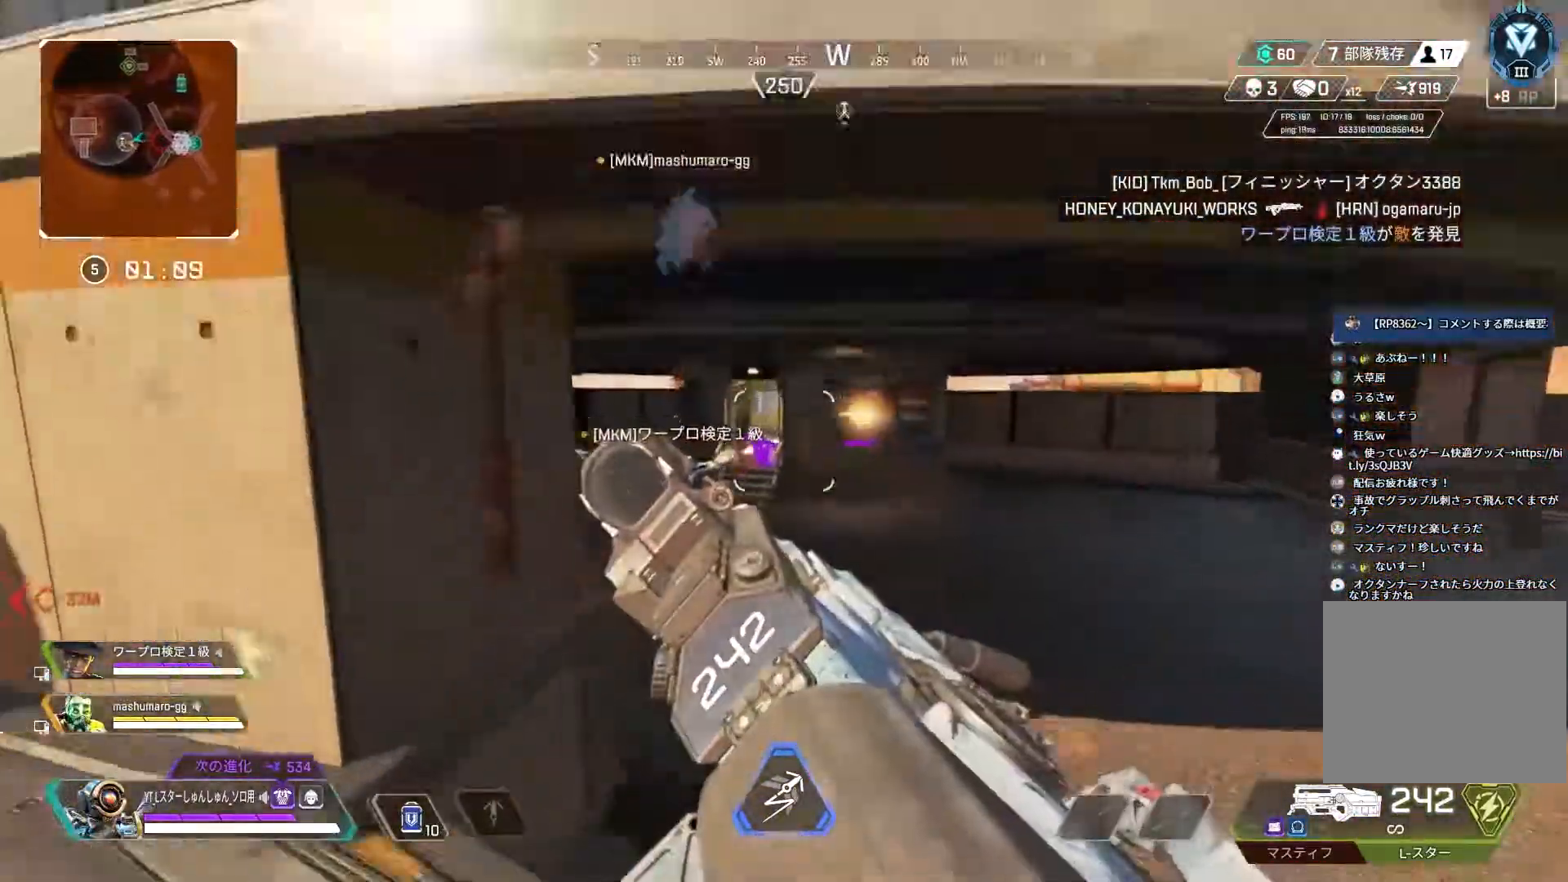
{"buttons": [], "left_stick": "up", "right_stick": "center", "events": [[267, "right_stick", "center"], [400, "left_stick", "up"]]}
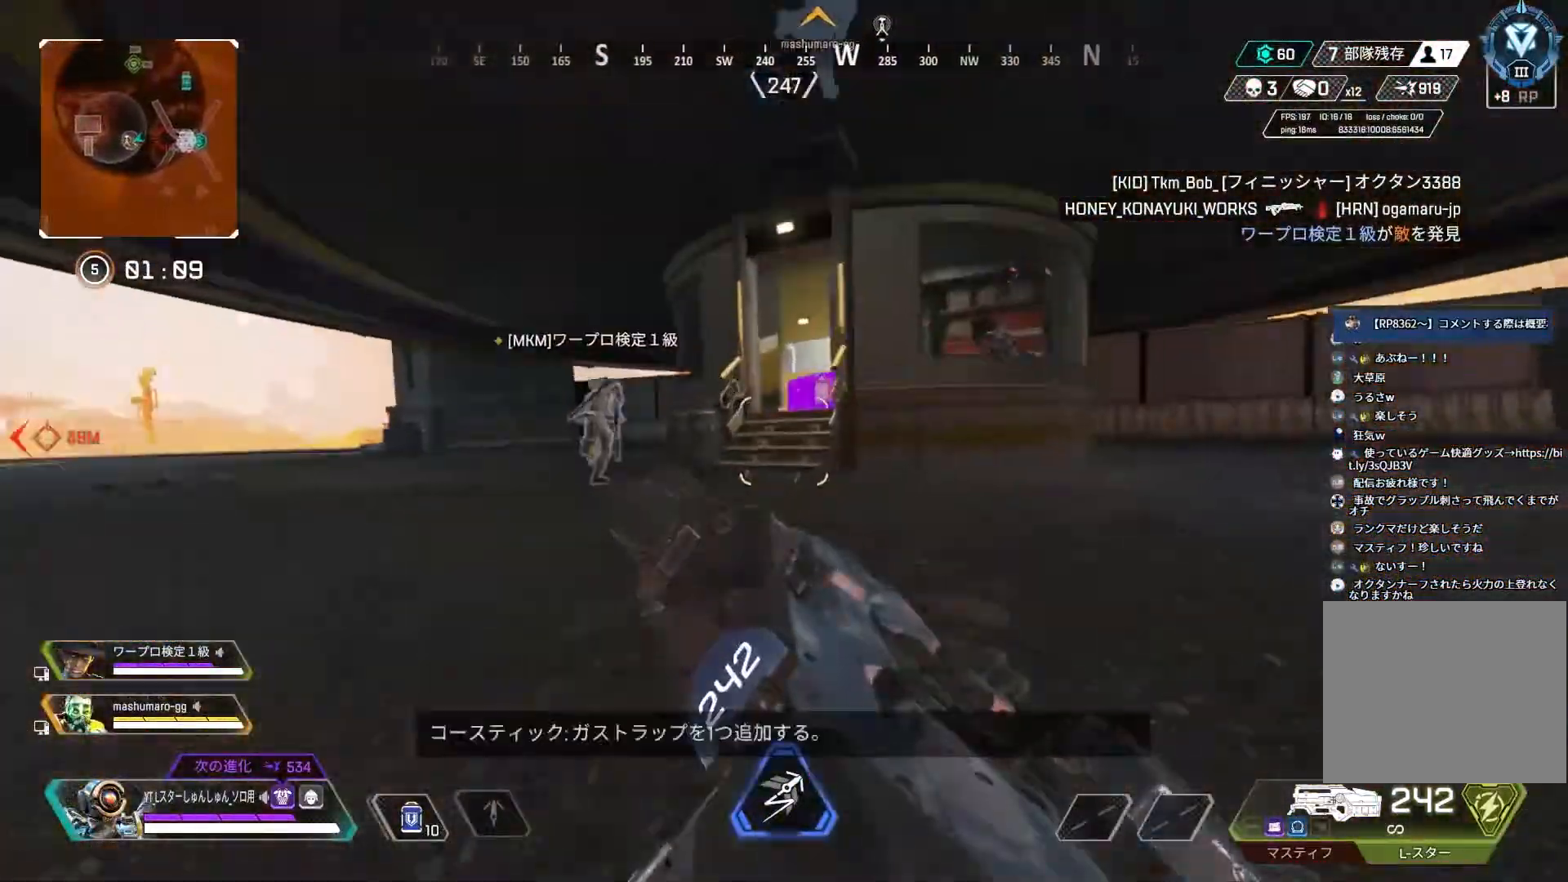
{"buttons": [], "left_stick": "up", "right_stick": "right", "events": [[17, "L3", "down"], [167, "right_stick", "right"], [500, "L3", "up"]]}
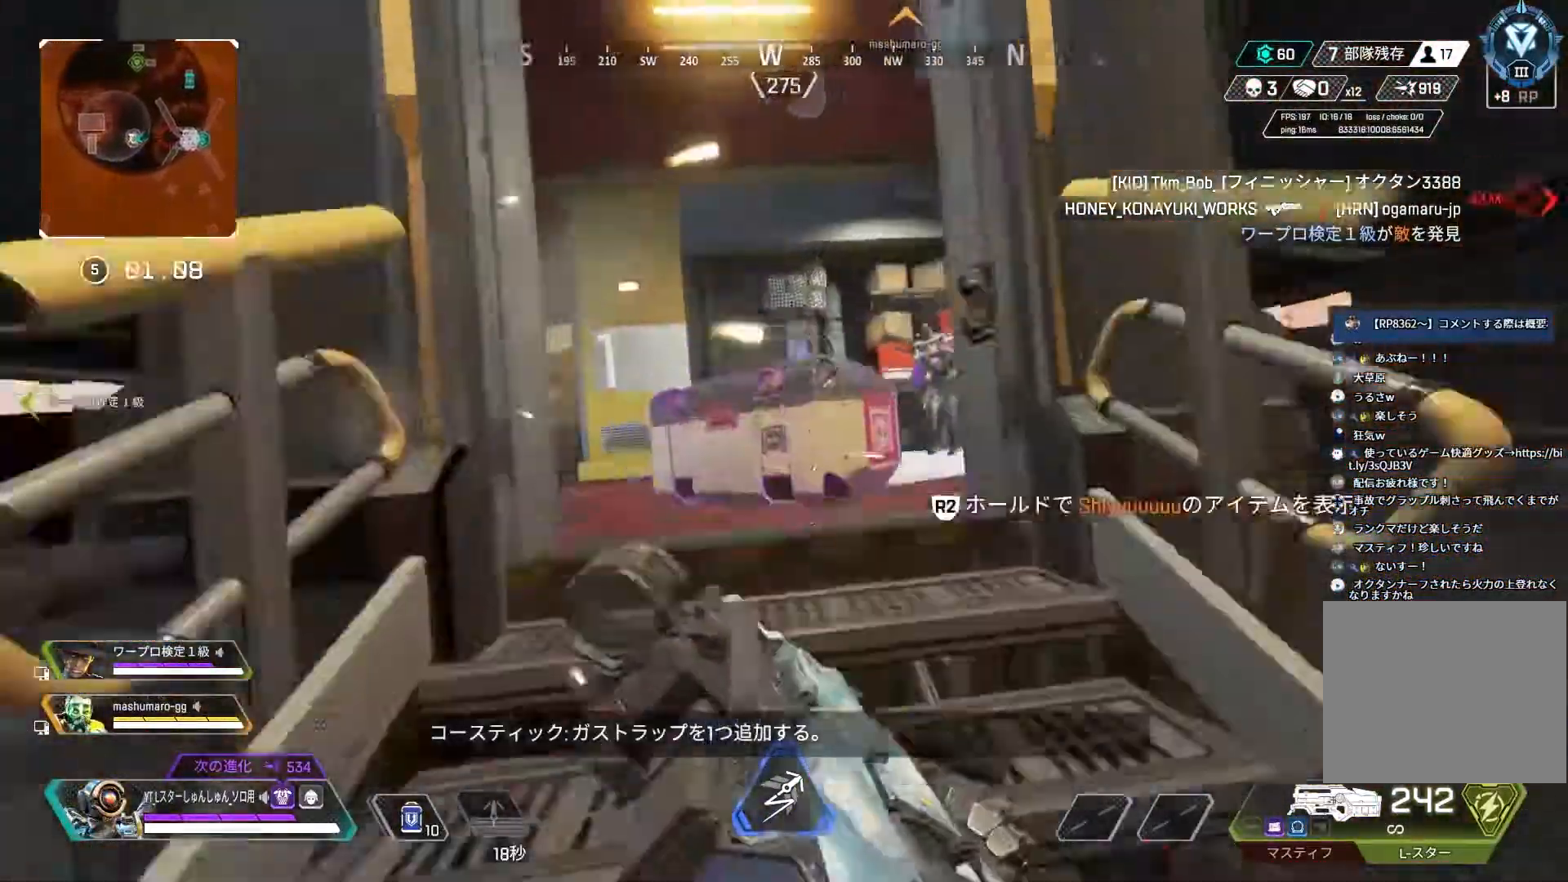
{"buttons": ["L2", "R1"], "left_stick": "down", "right_stick": "right", "events": [[50, "left_stick", "left"], [117, "R1", "down"], [200, "left_stick", "down-left"], [350, "L2", "down"], [500, "left_stick", "down"]]}
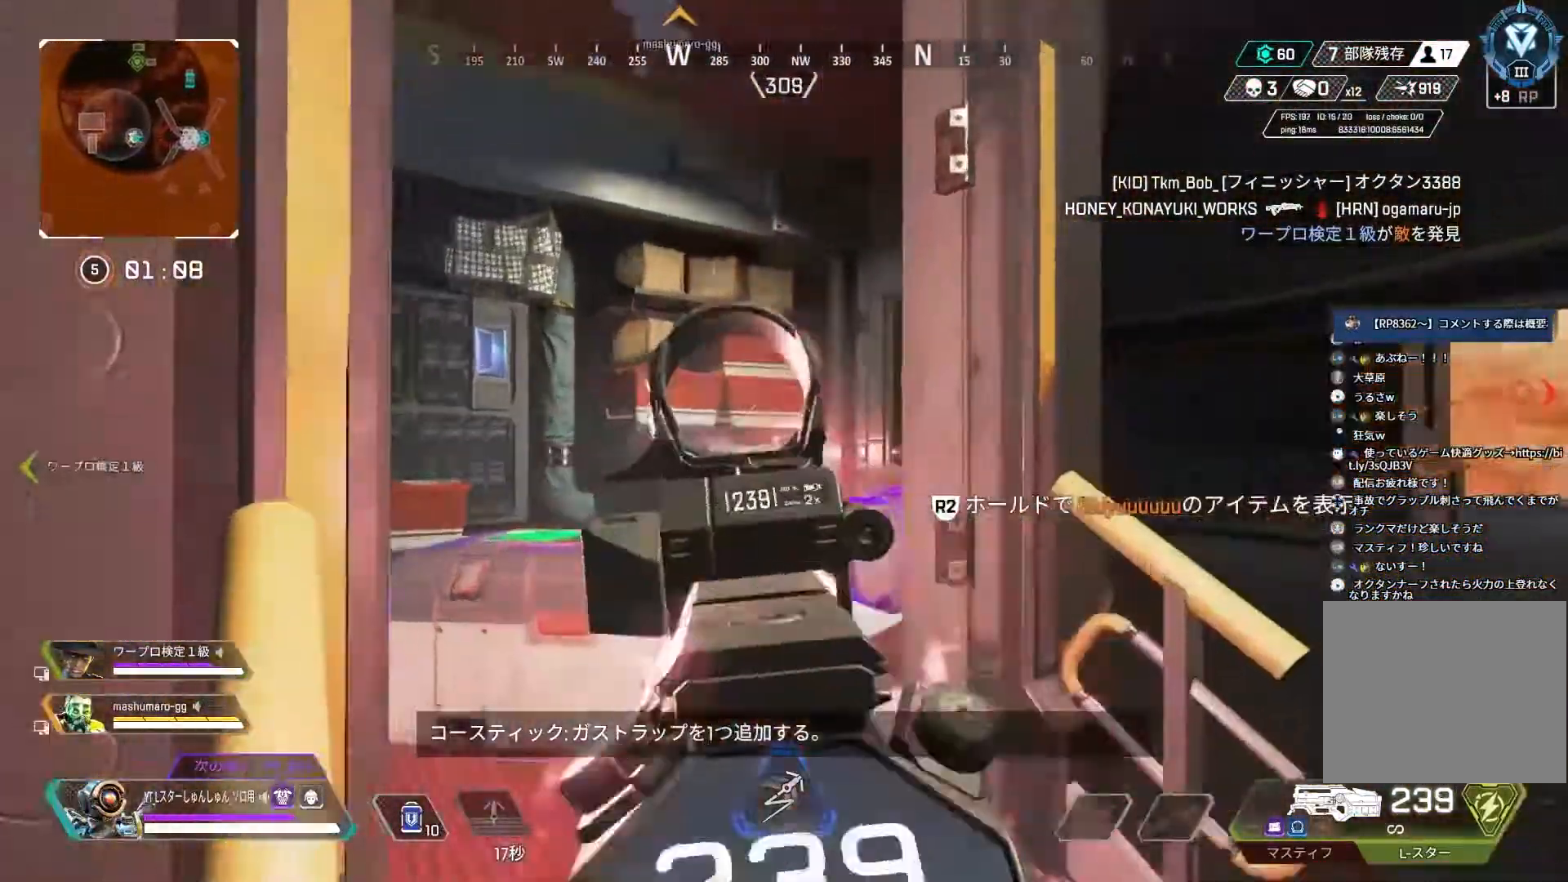
{"buttons": ["L2", "R1"], "left_stick": "down-left", "right_stick": "right", "events": [[83, "right_stick", "up-right"], [100, "left_stick", "down-left"], [183, "right_stick", "right"]]}
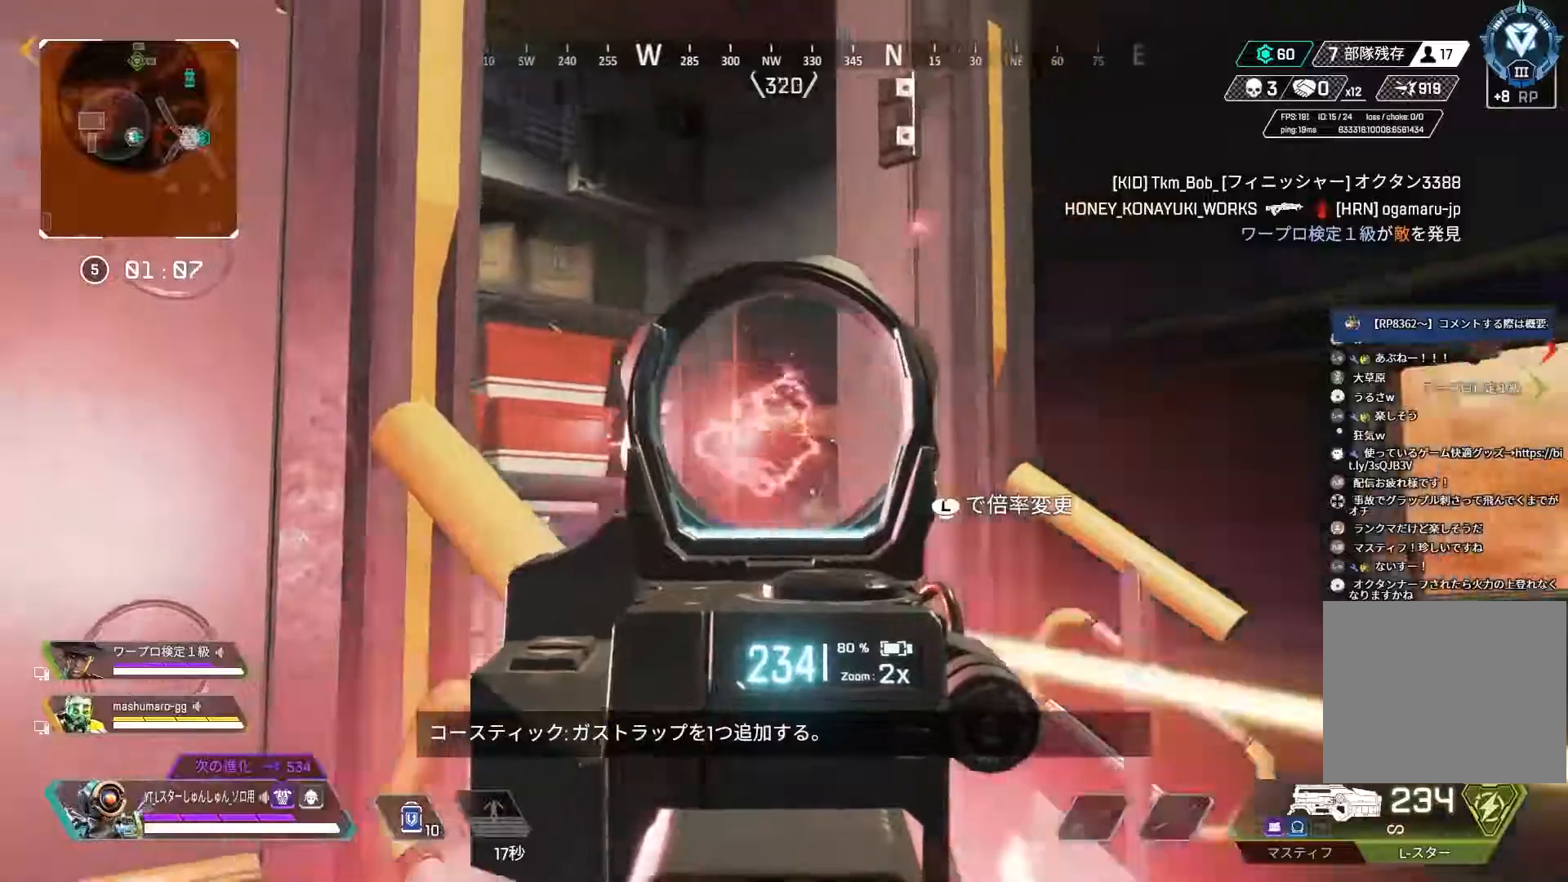
{"buttons": ["L2", "R1"], "left_stick": "center", "right_stick": "down-left", "events": [[167, "right_stick", "down"], [283, "left_stick", "center"], [417, "right_stick", "down-left"]]}
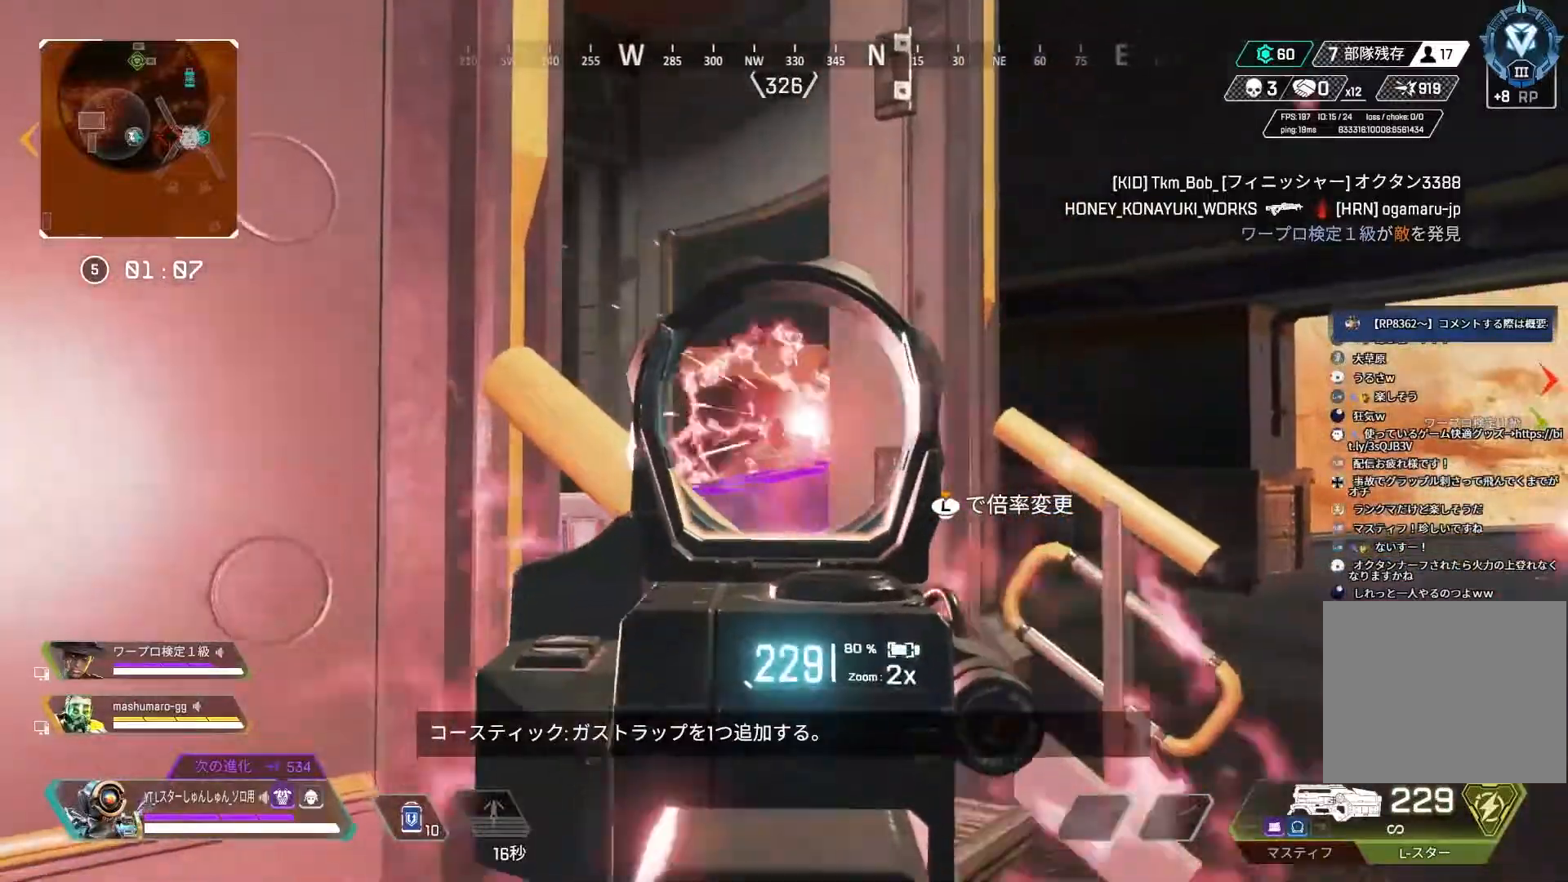
{"buttons": ["L2", "R1"], "left_stick": "center", "right_stick": "down", "events": [[50, "right_stick", "down"]]}
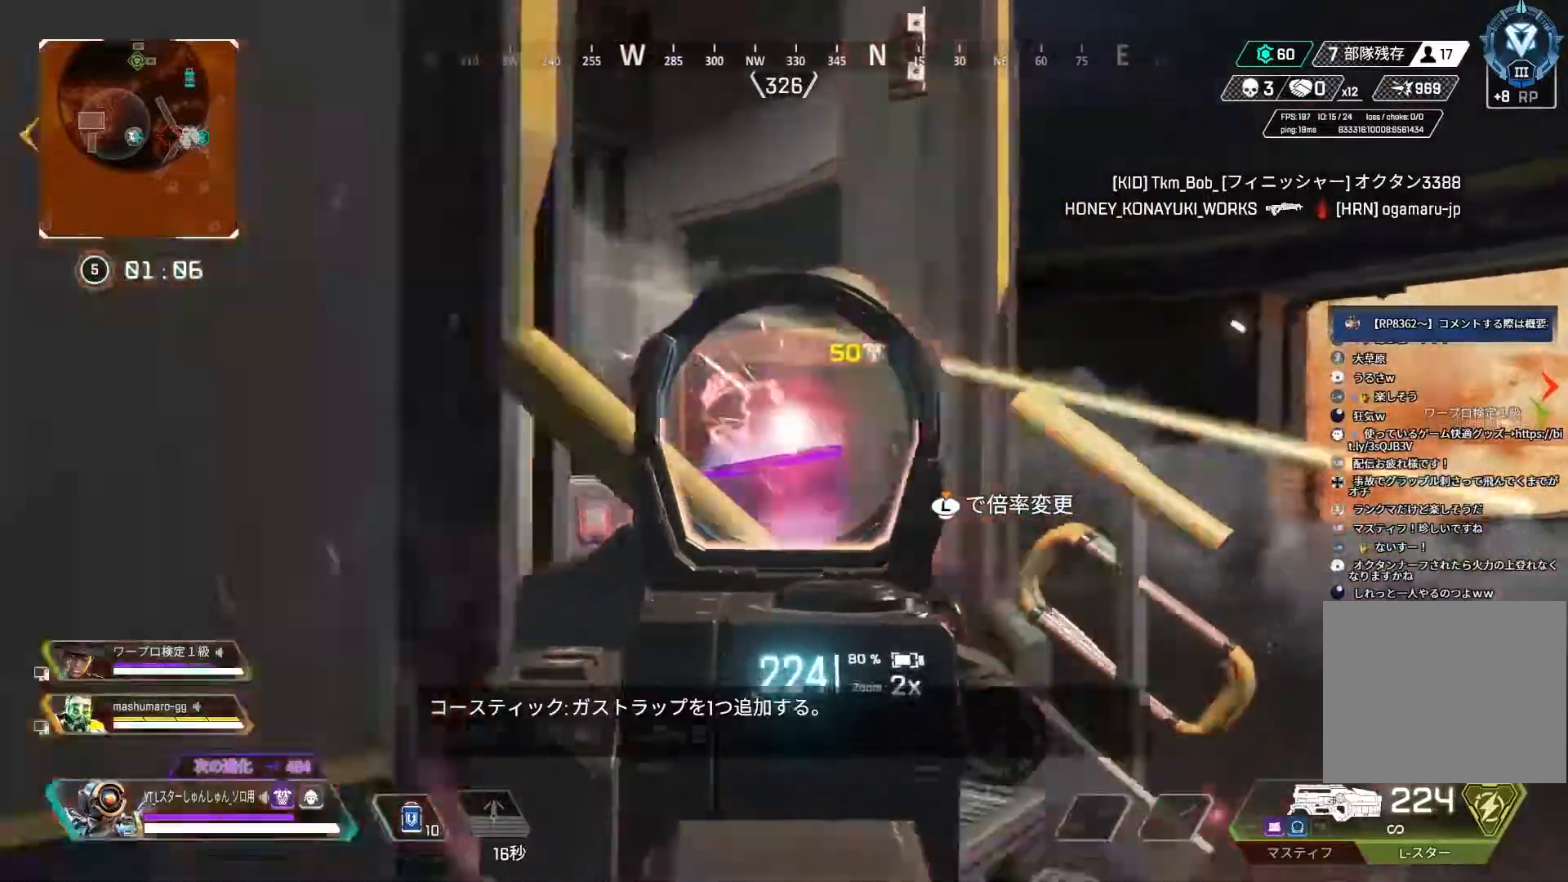
{"buttons": ["L2"], "left_stick": "right", "right_stick": "down-left", "events": [[200, "right_stick", "down-left"], [283, "R1", "up"], [317, "left_stick", "right"]]}
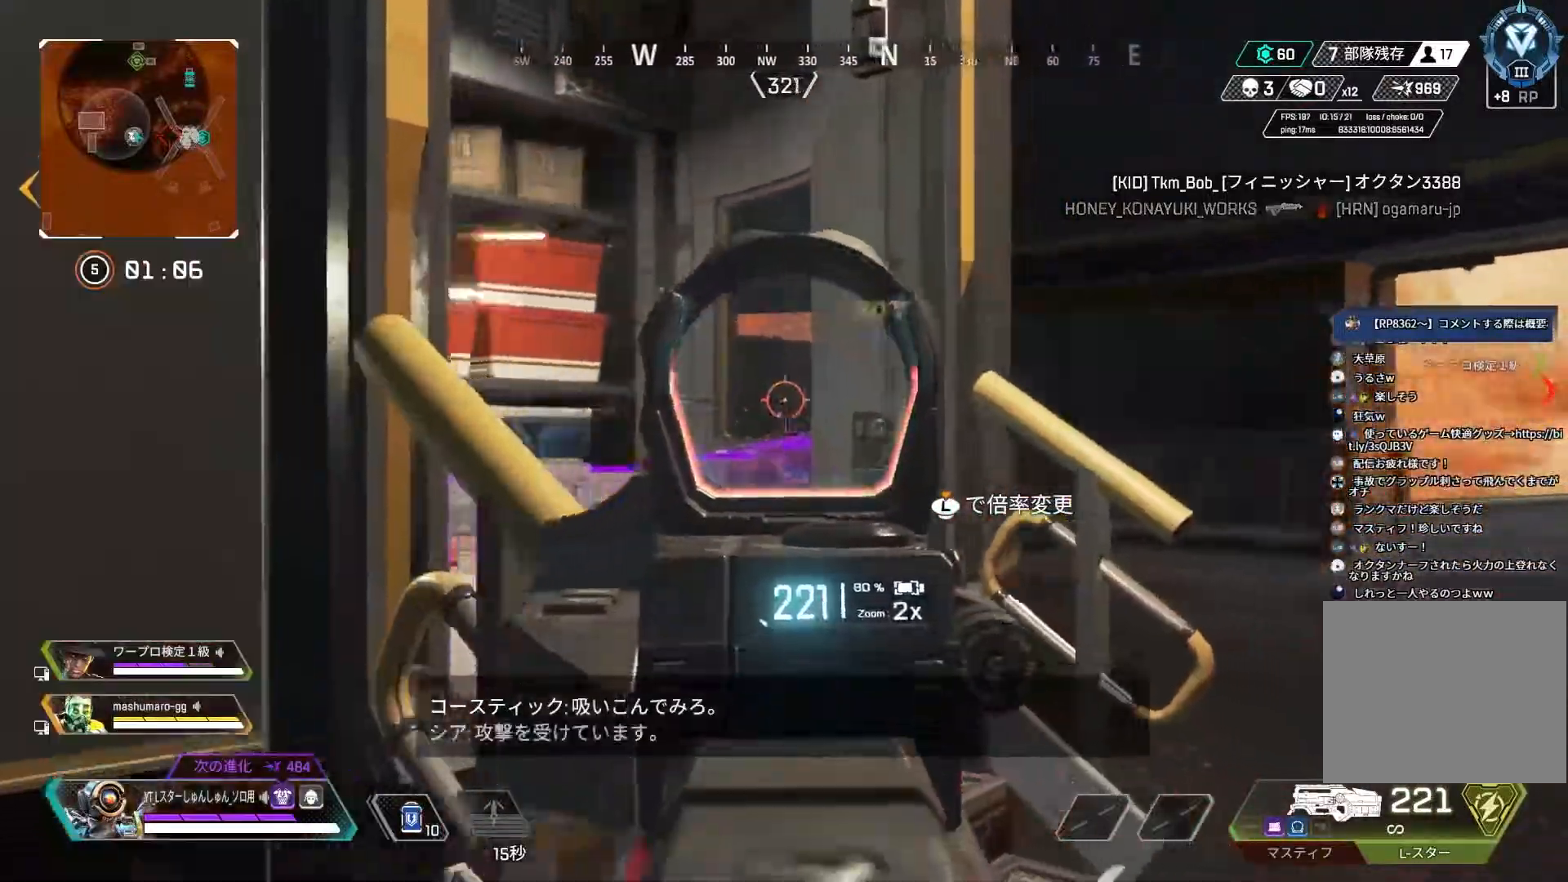
{"buttons": [], "left_stick": "right", "right_stick": "left", "events": [[50, "L2", "up"], [83, "right_stick", "left"]]}
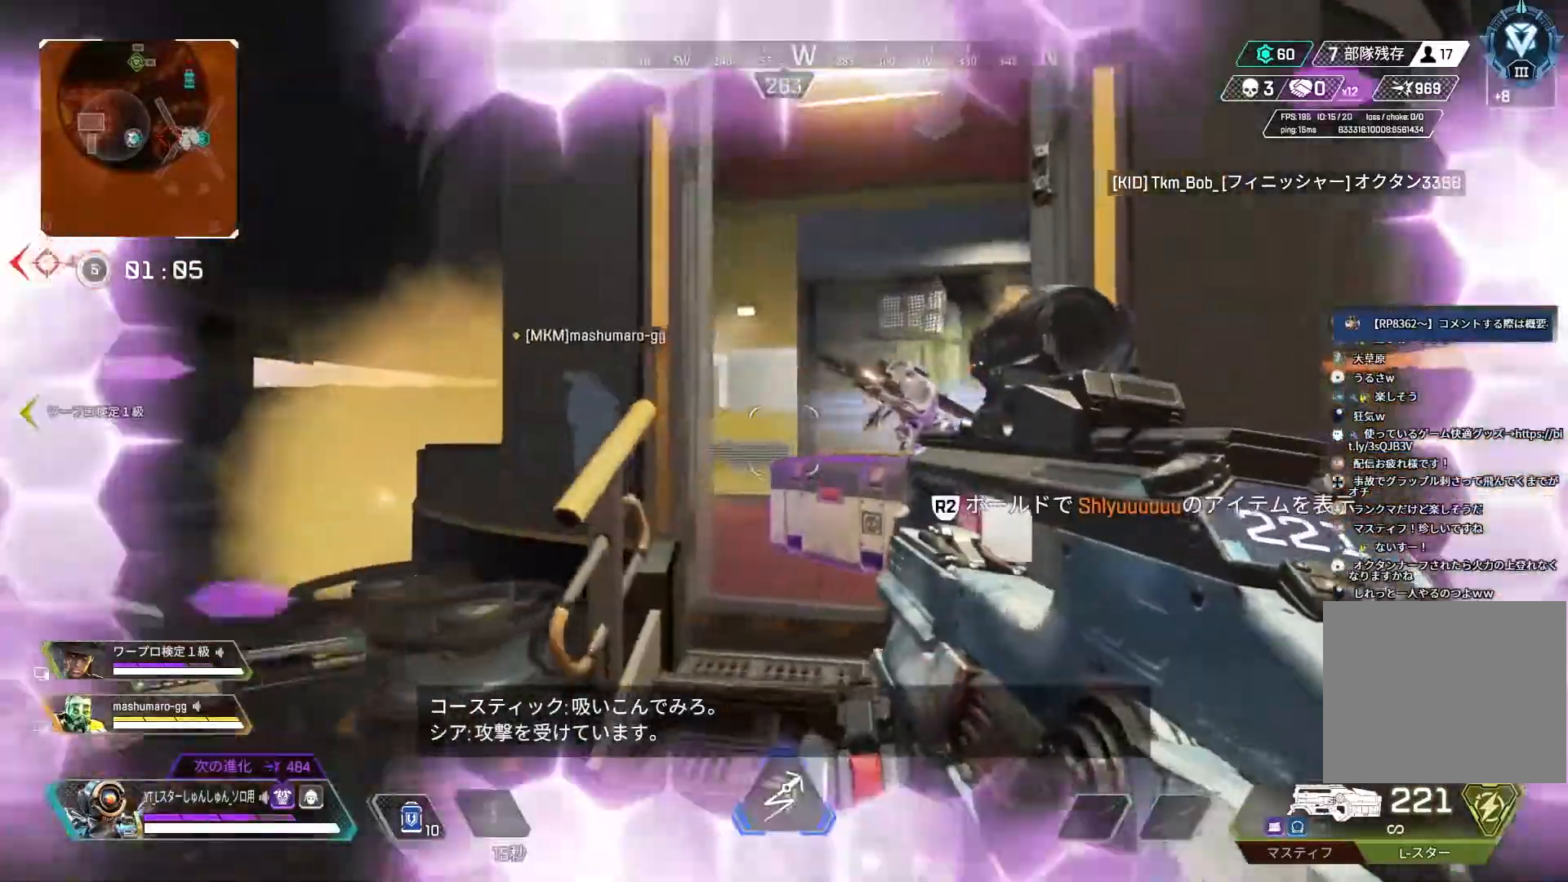
{"buttons": [], "left_stick": "right", "right_stick": "left", "events": [[50, "right_stick", "up"], [117, "R1", "down"], [167, "right_stick", "center"], [217, "right_stick", "left"], [250, "R1", "up"]]}
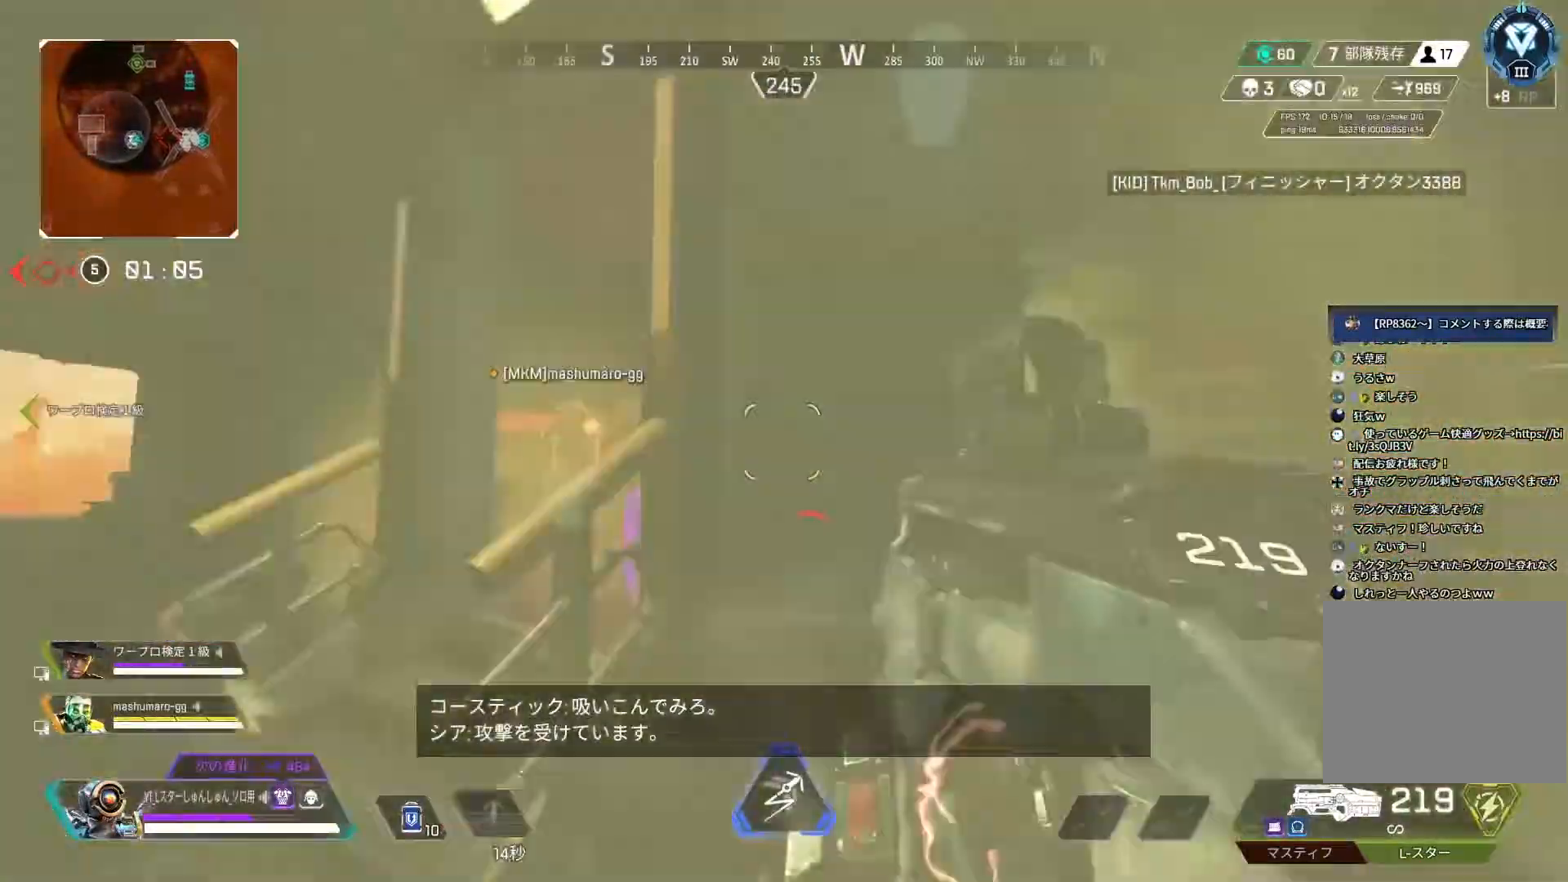
{"buttons": [], "left_stick": "left", "right_stick": "center", "events": [[267, "left_stick", "left"], [267, "right_stick", "center"]]}
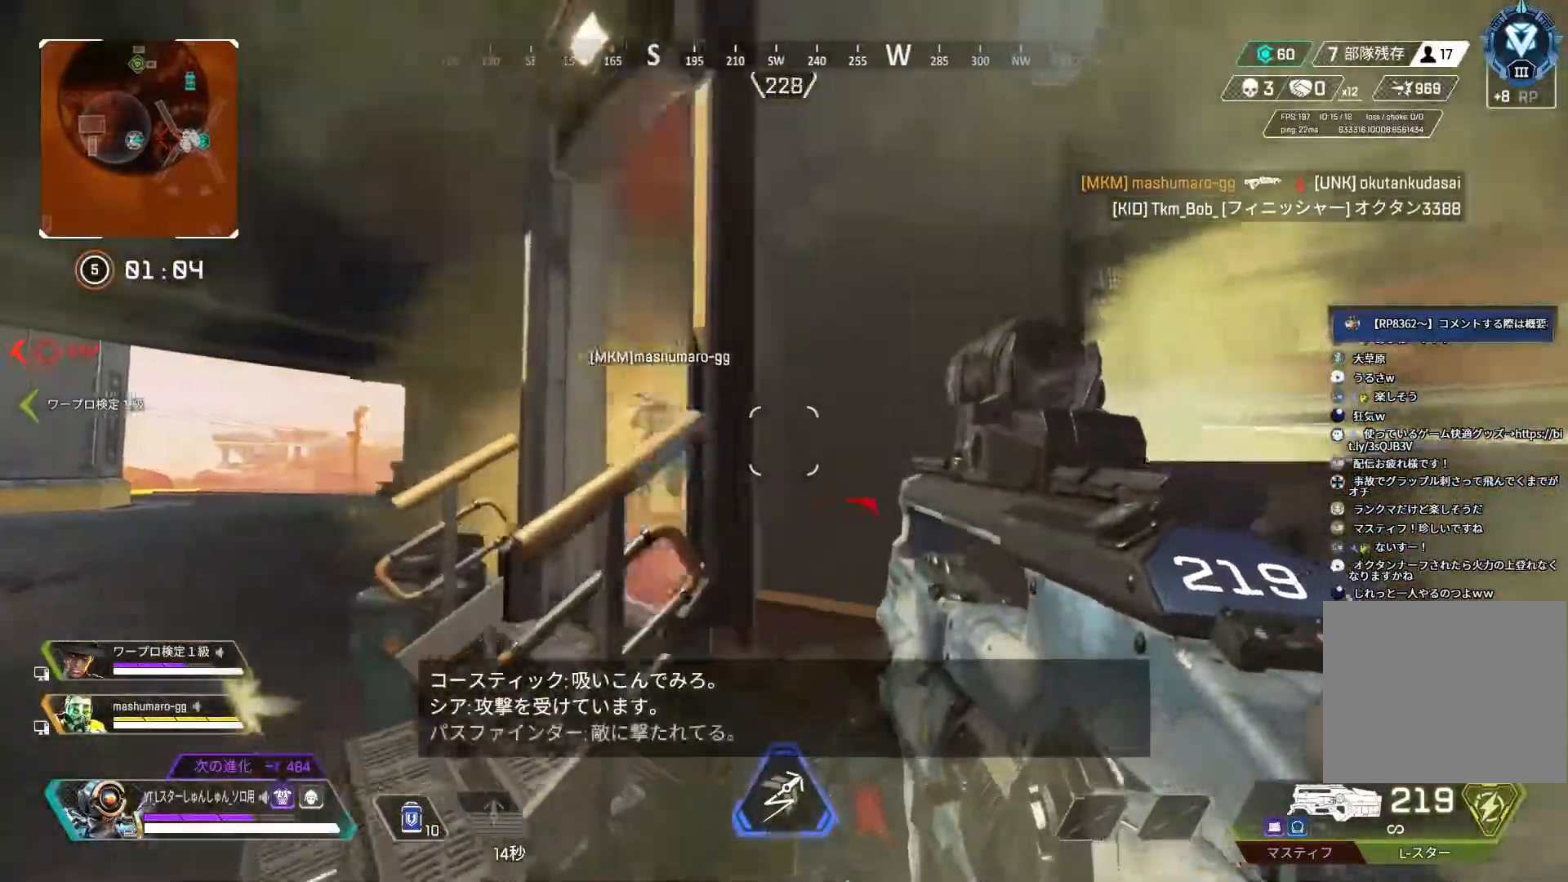
{"buttons": [], "left_stick": "up", "right_stick": "right", "events": [[233, "left_stick", "up-left"], [233, "right_stick", "right"], [483, "left_stick", "up"]]}
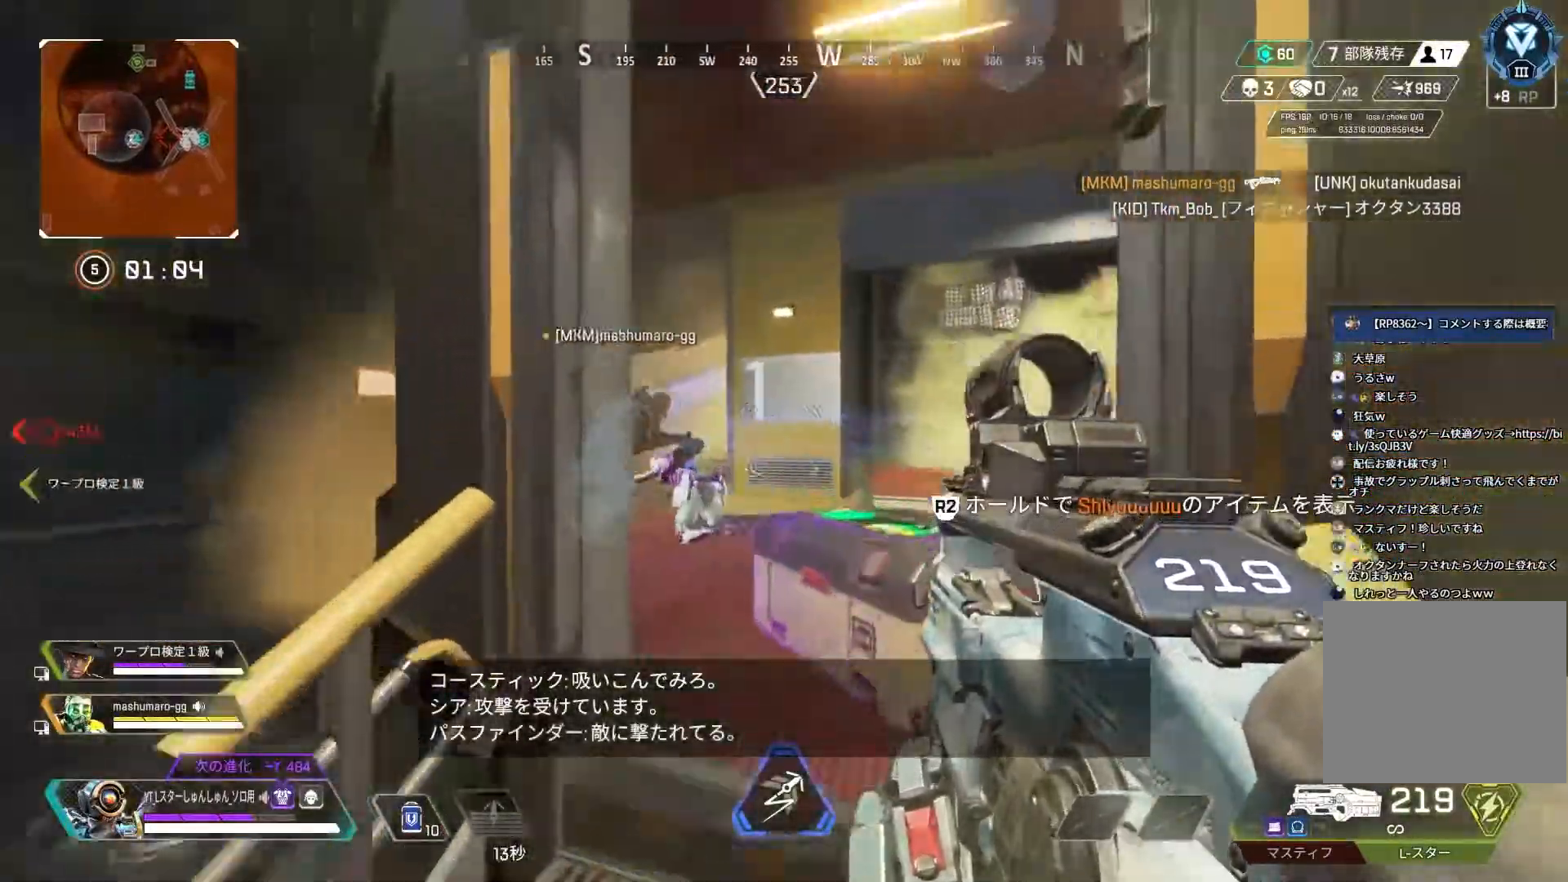
{"buttons": [], "left_stick": "up", "right_stick": "down-left", "events": [[83, "right_stick", "down-left"], [167, "L1", "down"], [233, "L1", "up"]]}
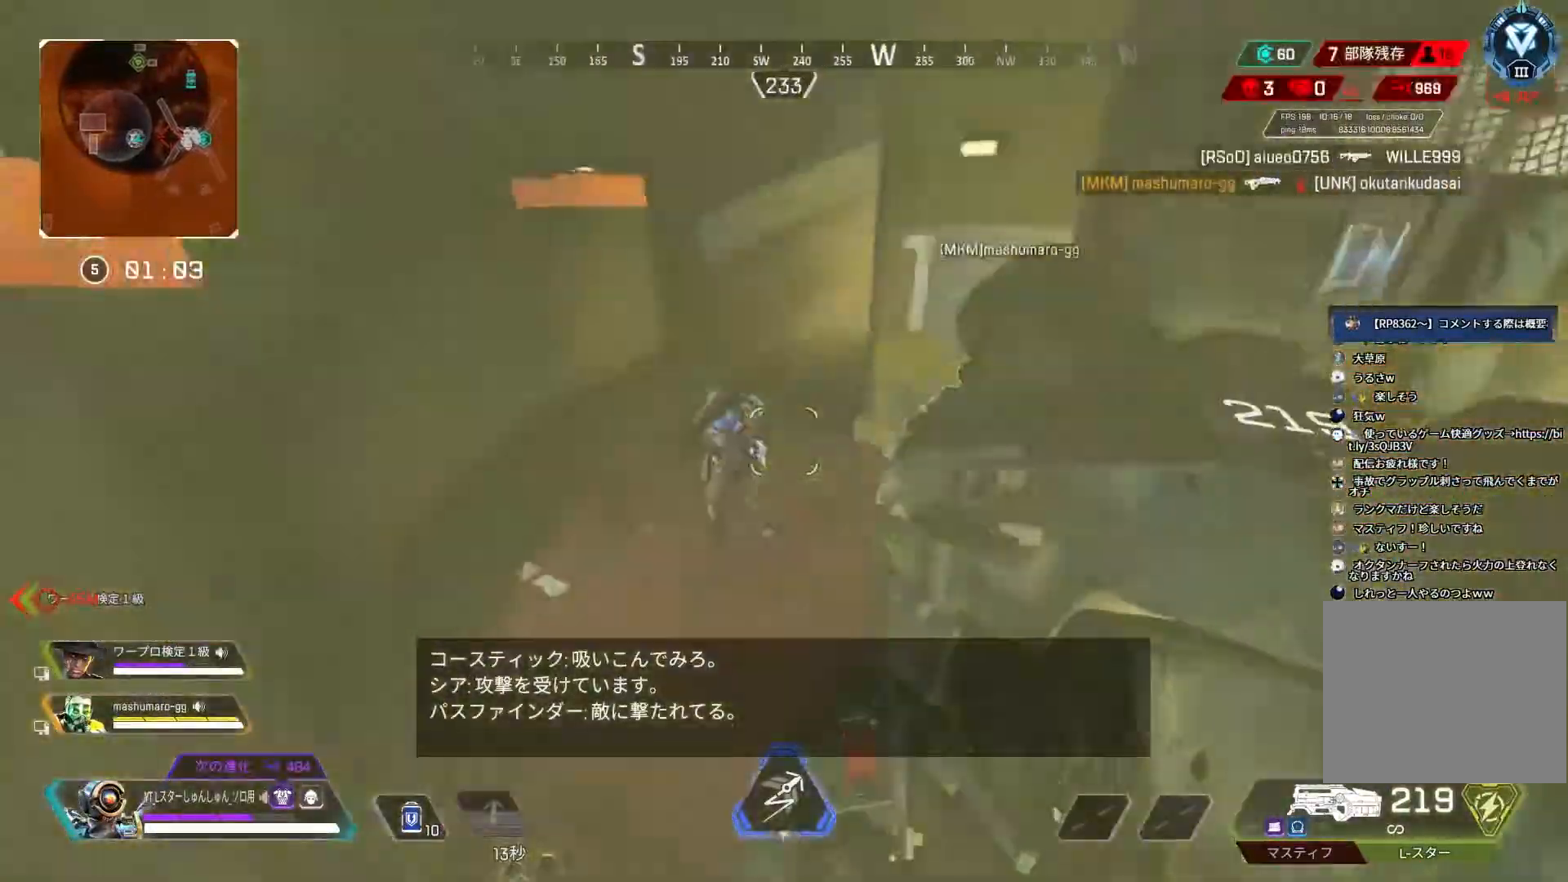
{"buttons": ["R1"], "left_stick": "up", "right_stick": "right", "events": [[83, "R1", "down"], [117, "right_stick", "up-left"], [167, "right_stick", "right"]]}
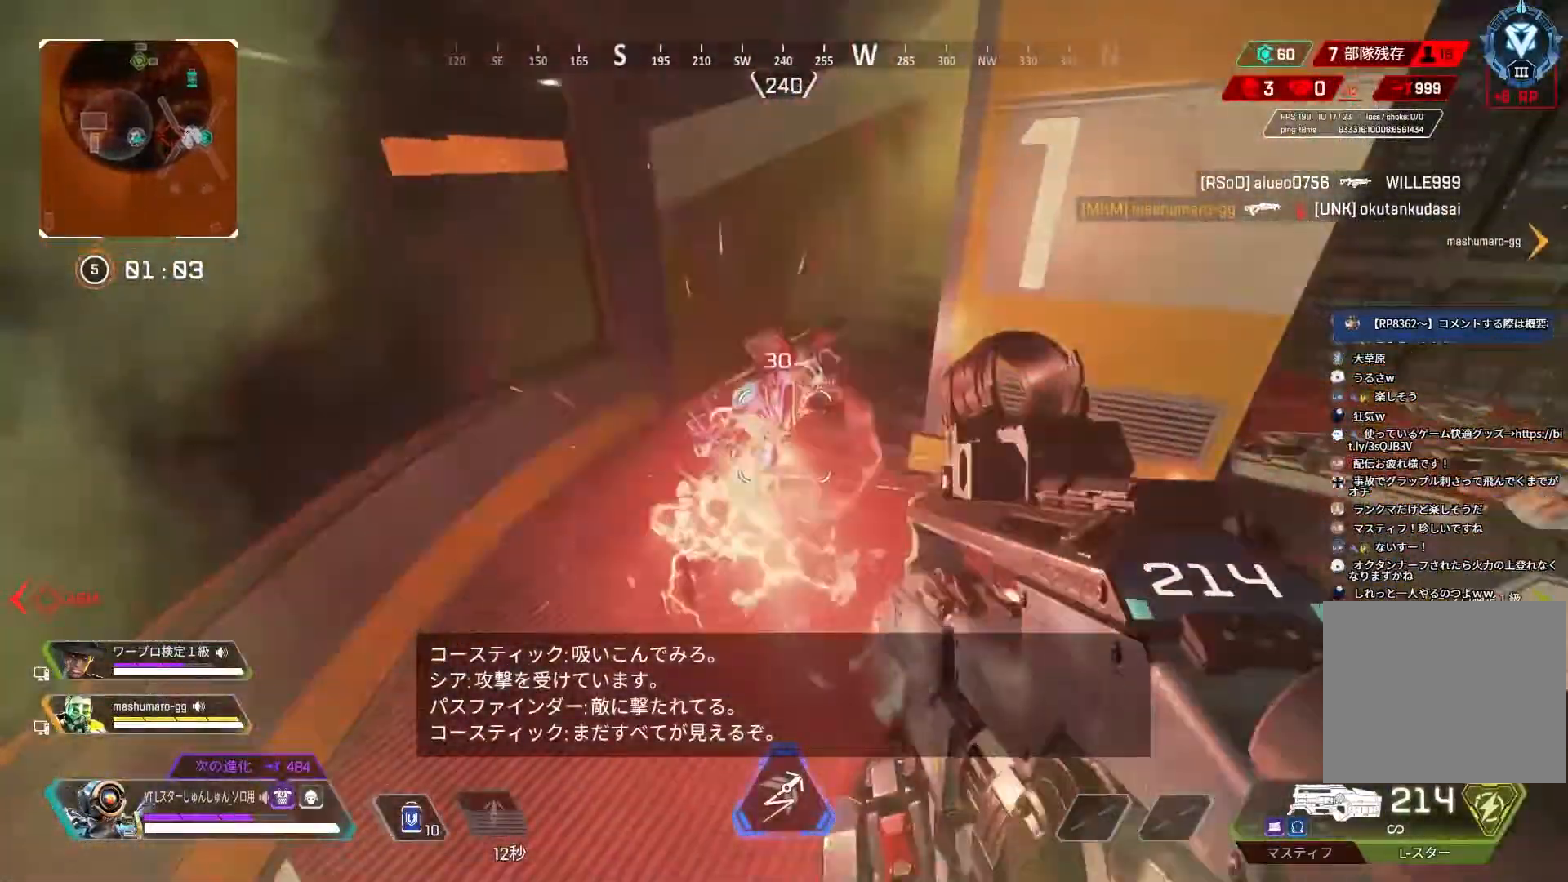
{"buttons": ["R1"], "left_stick": "up", "right_stick": "up-right", "events": [[83, "right_stick", "down-right"], [500, "right_stick", "up-right"]]}
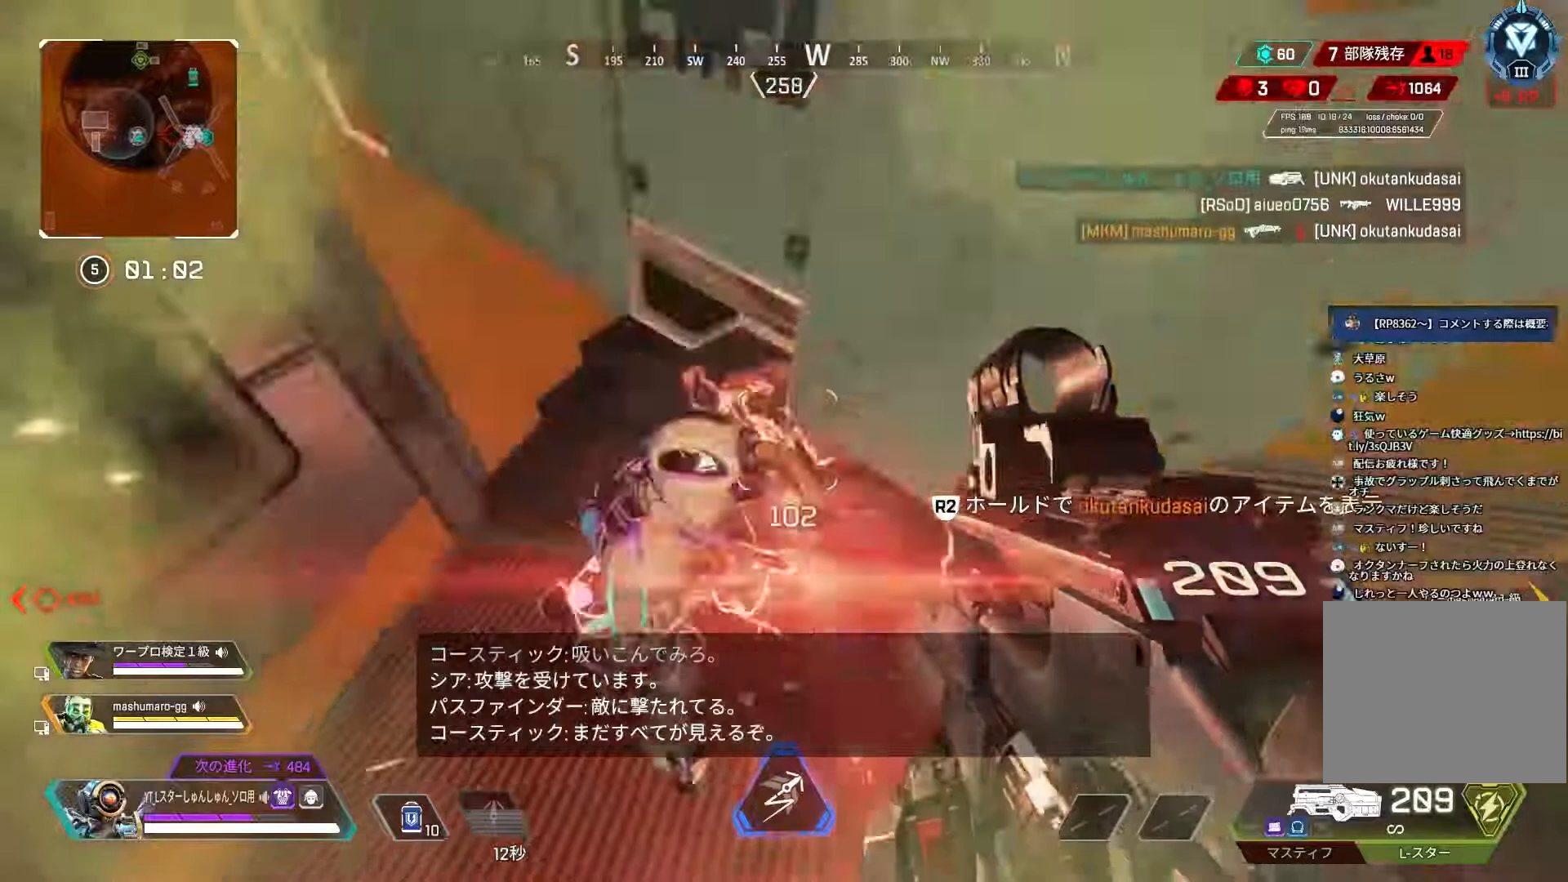
{"buttons": ["L3"], "left_stick": "up", "right_stick": "right", "events": [[67, "R1", "up"], [117, "L3", "down"], [417, "right_stick", "right"]]}
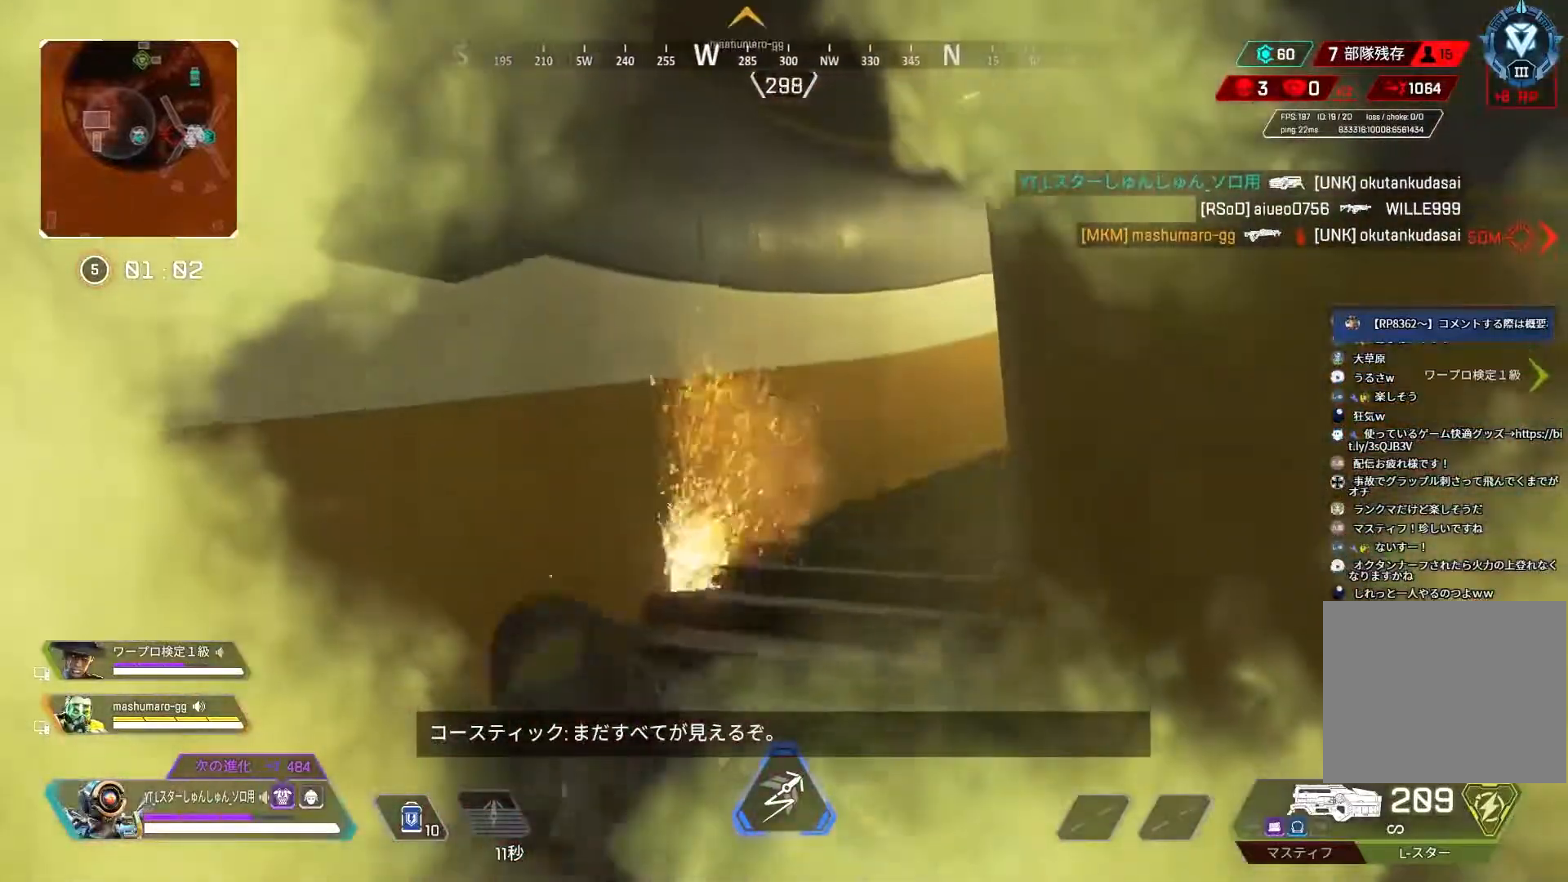
{"buttons": ["L1", "L3"], "left_stick": "up", "right_stick": "right", "events": [[483, "L1", "down"]]}